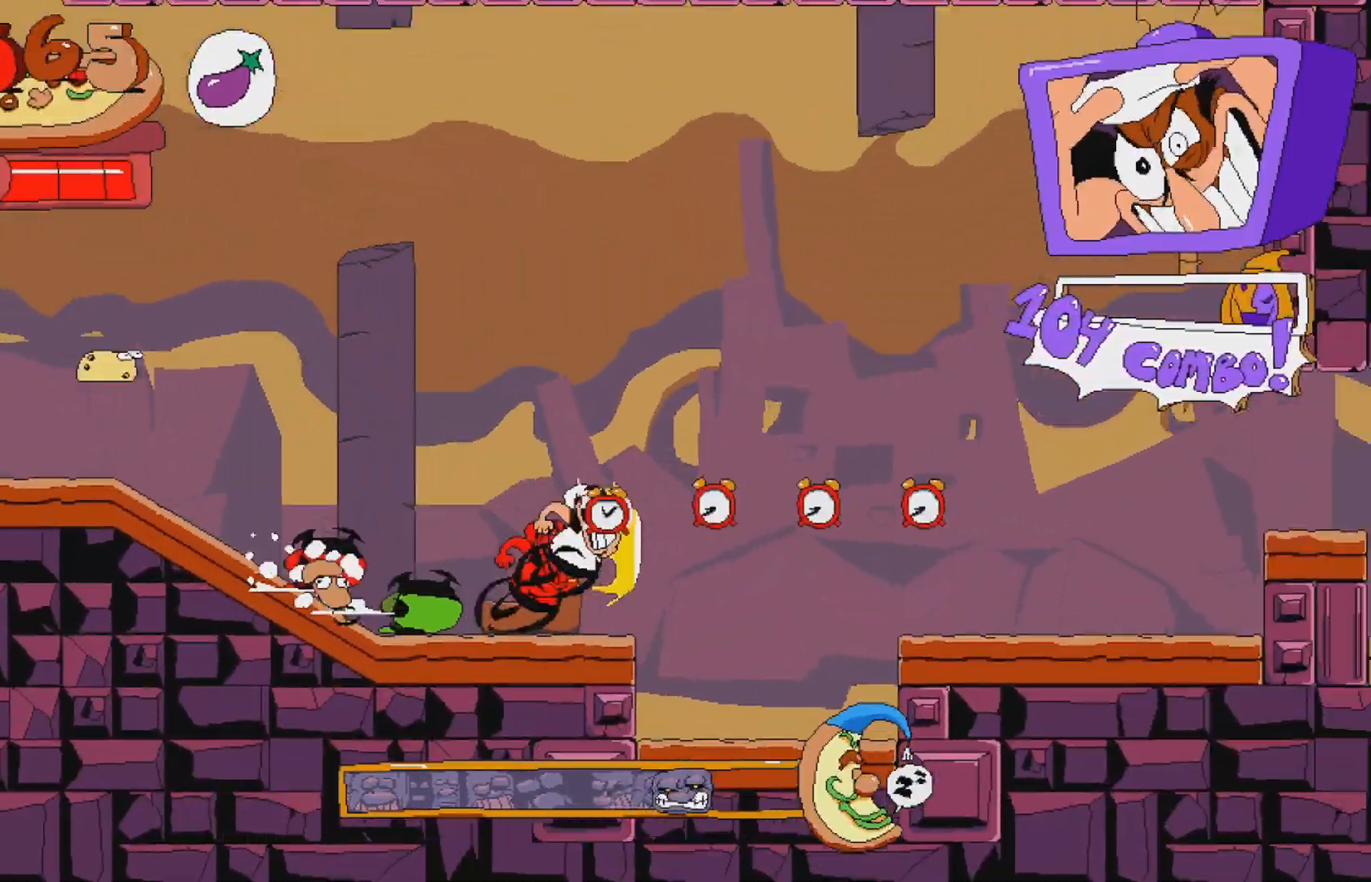
Gameplay with a controller (Xbox layout); each line is a JSON object with the inputs held at the frame after it. "events" lists button and stick changes between this image and that frame as [ms after this image, input, new state], when the widget could be followed in between. Not read: L3 R3 left_stick right_stick.
{"buttons": ["A", "R2"], "events": [[17, "DPAD_RIGHT", "up"], [67, "A", "up"], [383, "A", "down"]]}
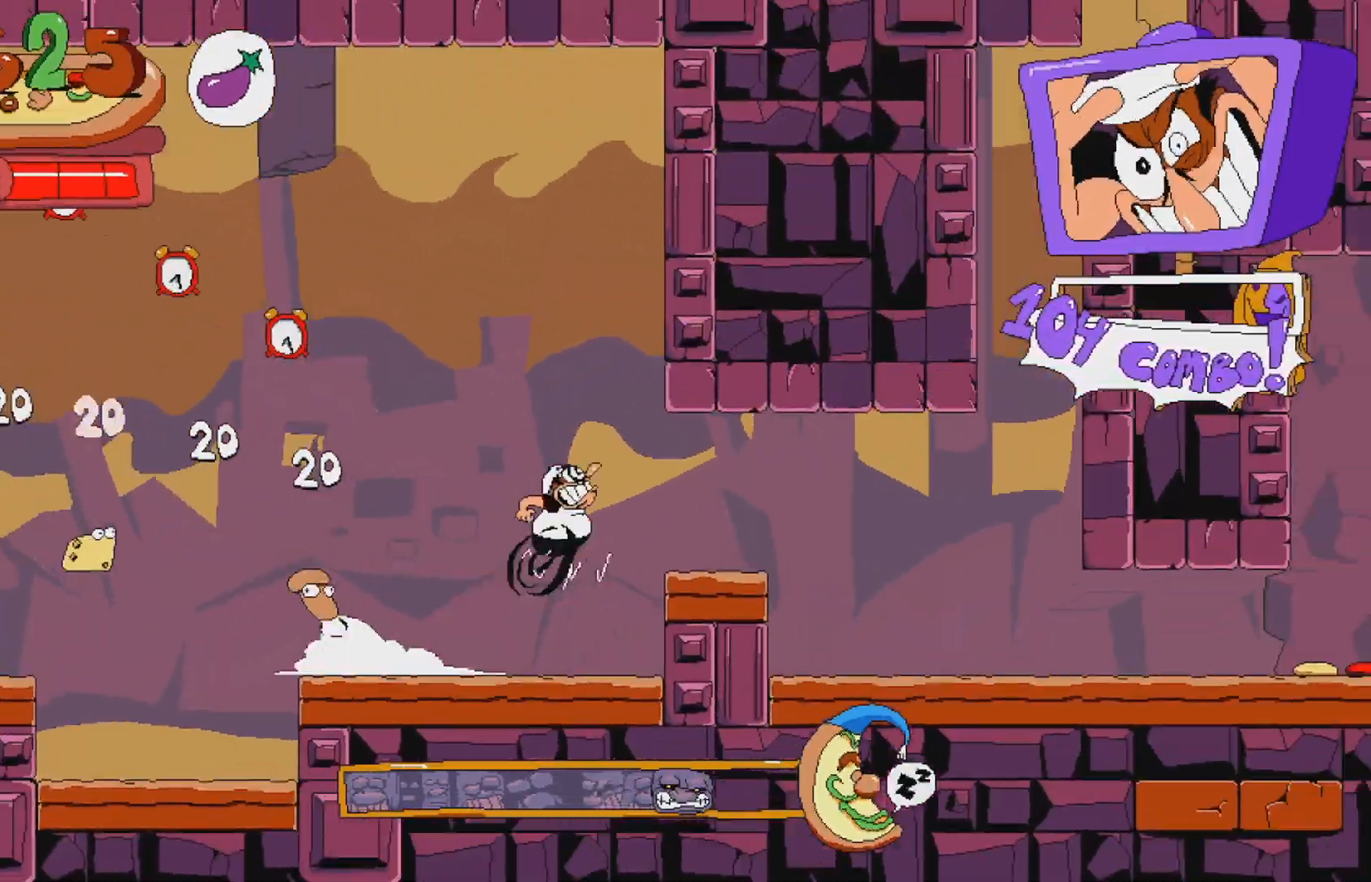
{"buttons": ["R2"], "events": [[100, "A", "up"]]}
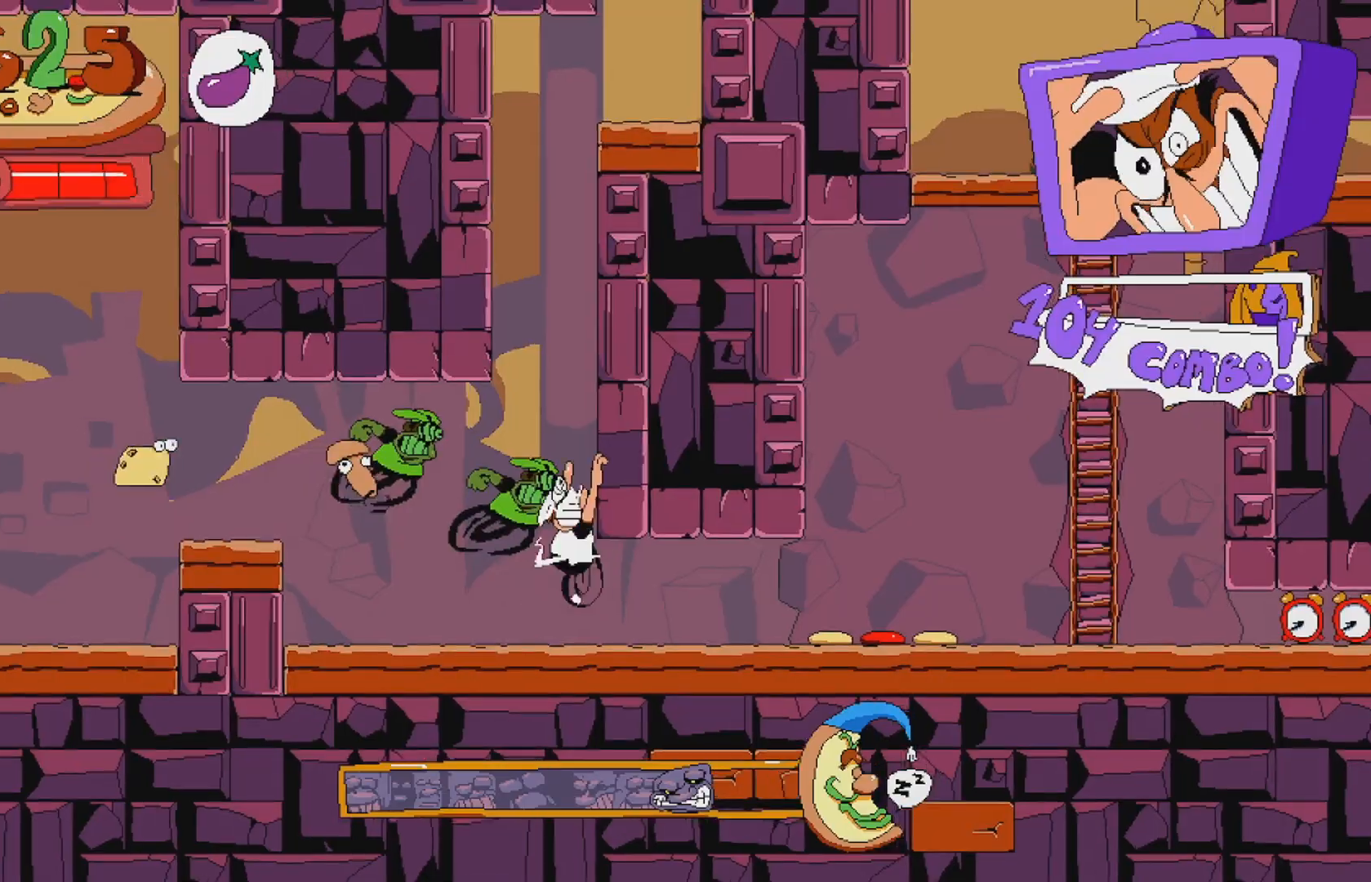
{"buttons": [], "events": [[250, "R2", "up"], [283, "DPAD_LEFT", "down"], [483, "DPAD_LEFT", "up"]]}
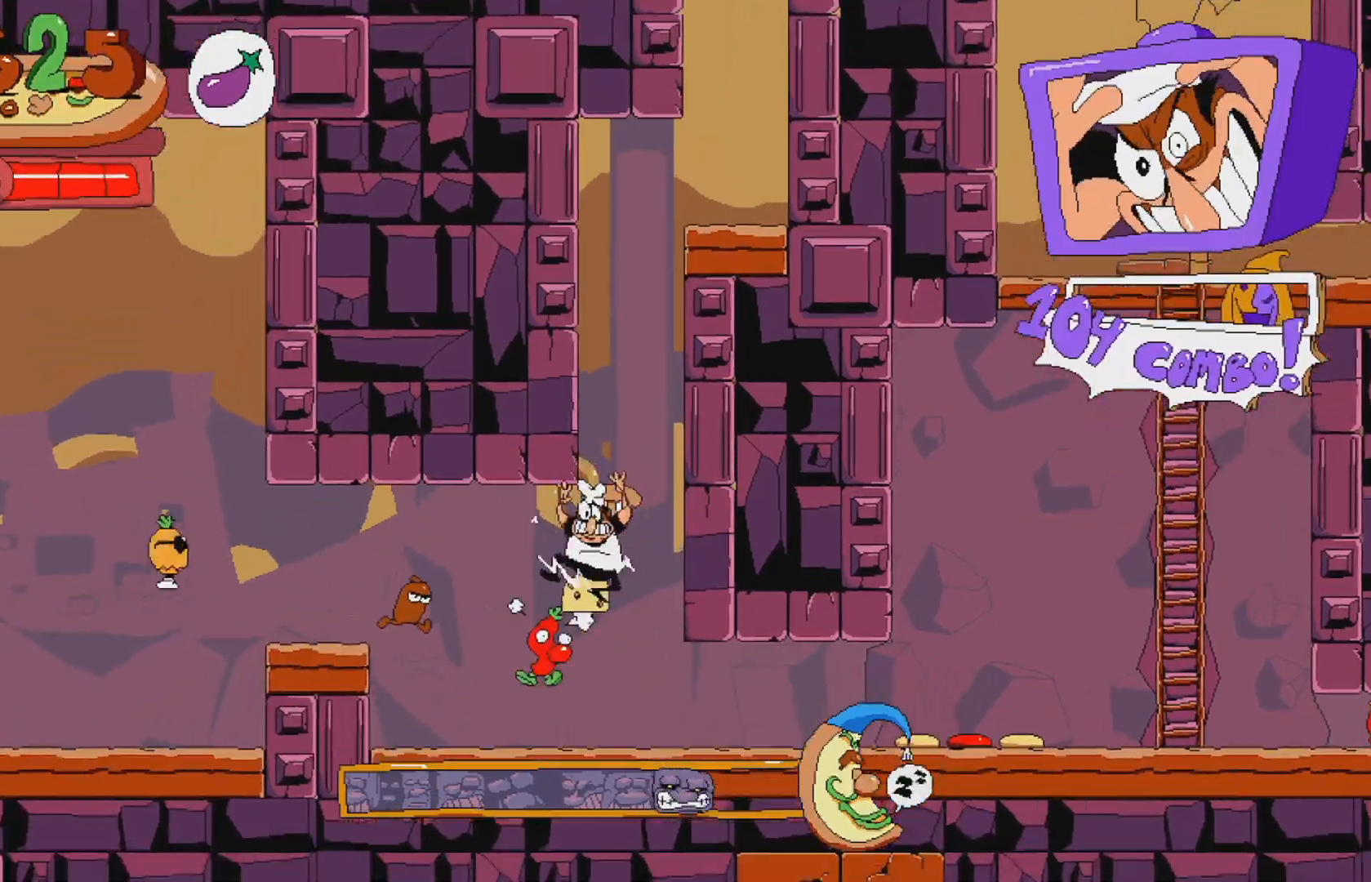
{"buttons": ["R2"], "events": [[50, "DPAD_RIGHT", "down"], [100, "X", "down"], [133, "R2", "down"], [267, "X", "up"], [400, "DPAD_RIGHT", "up"]]}
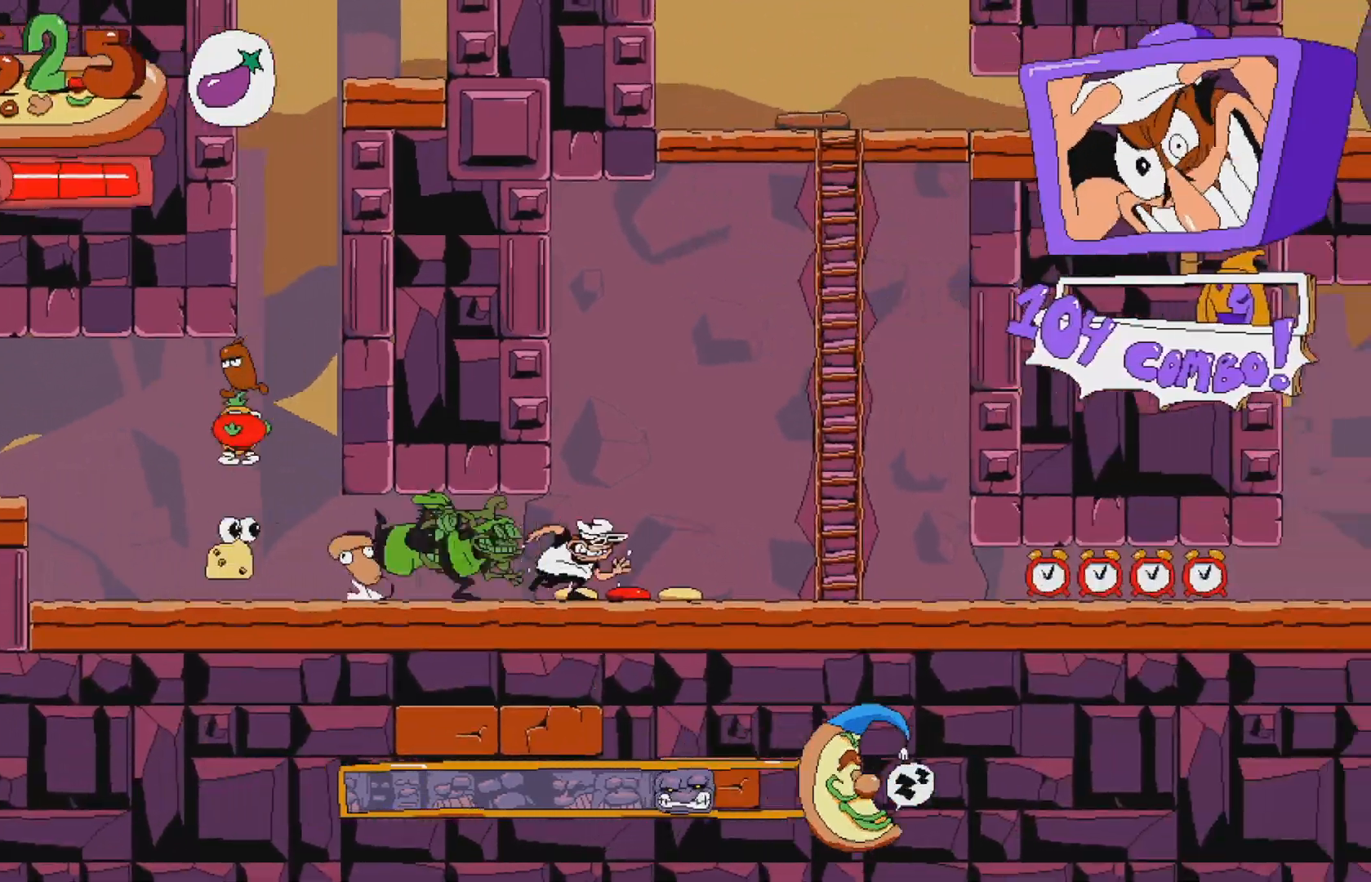
{"buttons": ["R2"], "events": [[250, "DPAD_DOWN", "down"], [417, "DPAD_DOWN", "up"]]}
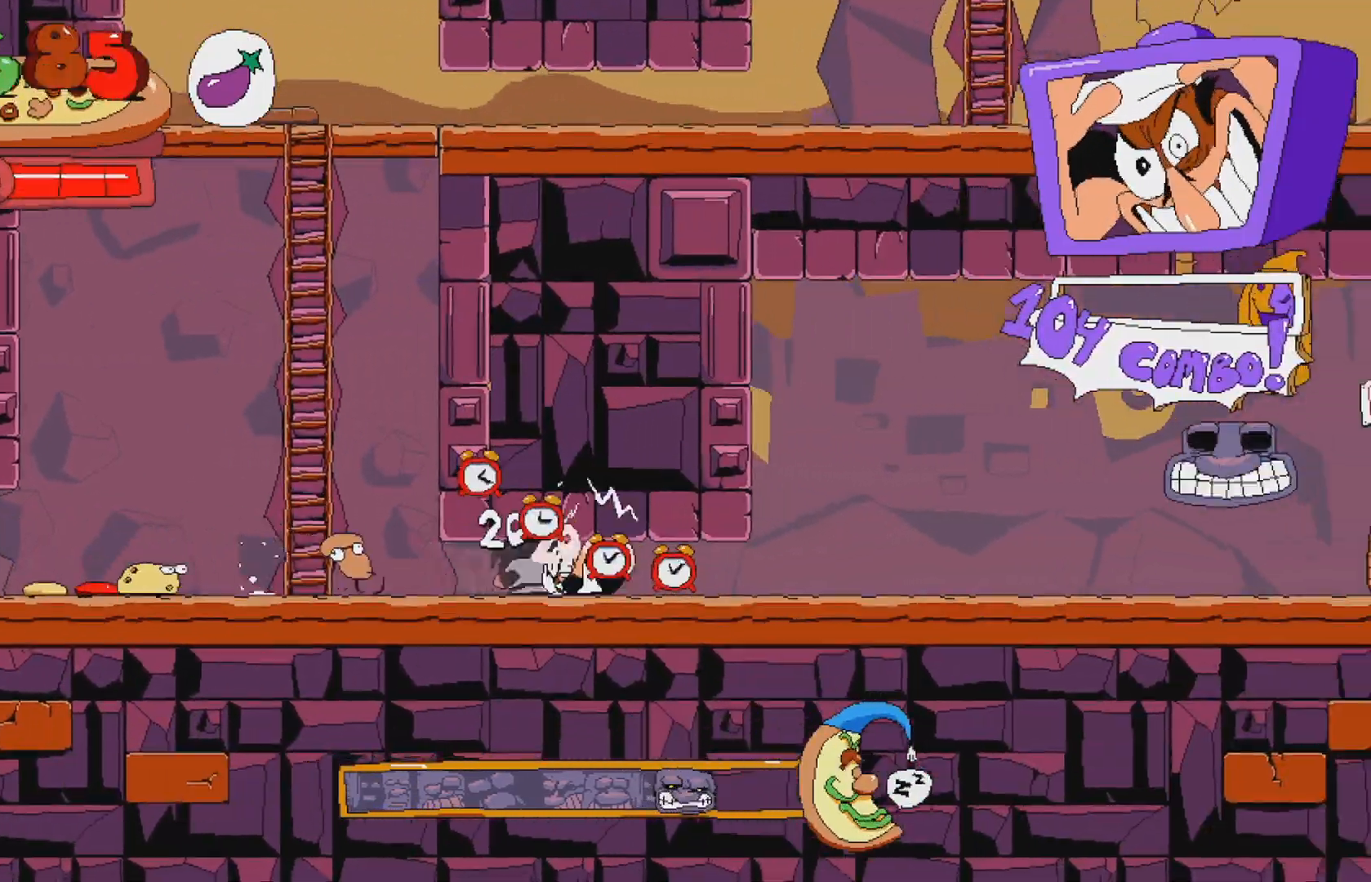
{"buttons": ["R2", "DPAD_RIGHT"], "events": [[50, "DPAD_RIGHT", "down"]]}
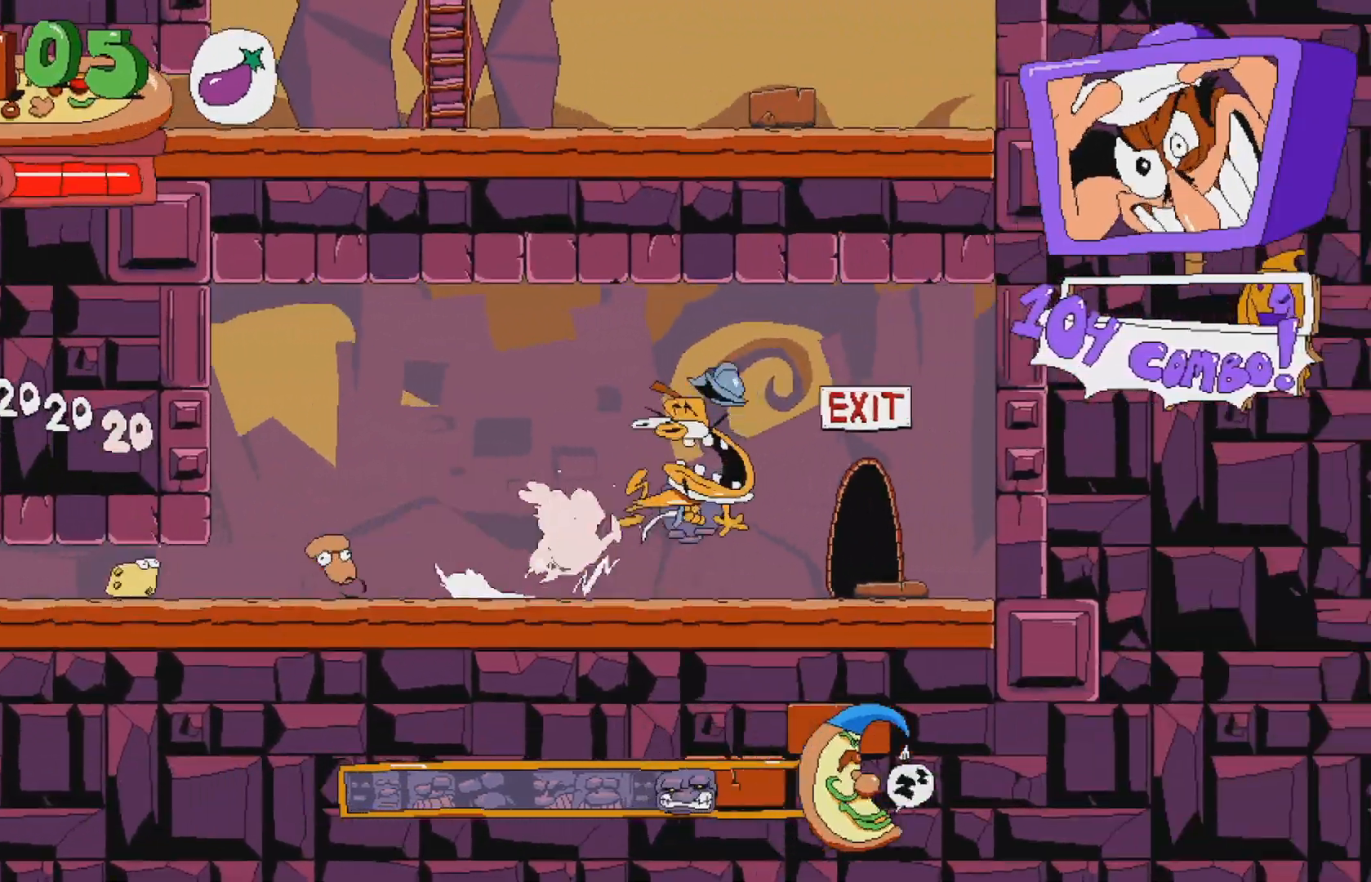
{"buttons": [], "events": [[67, "DPAD_RIGHT", "up"], [300, "R2", "up"]]}
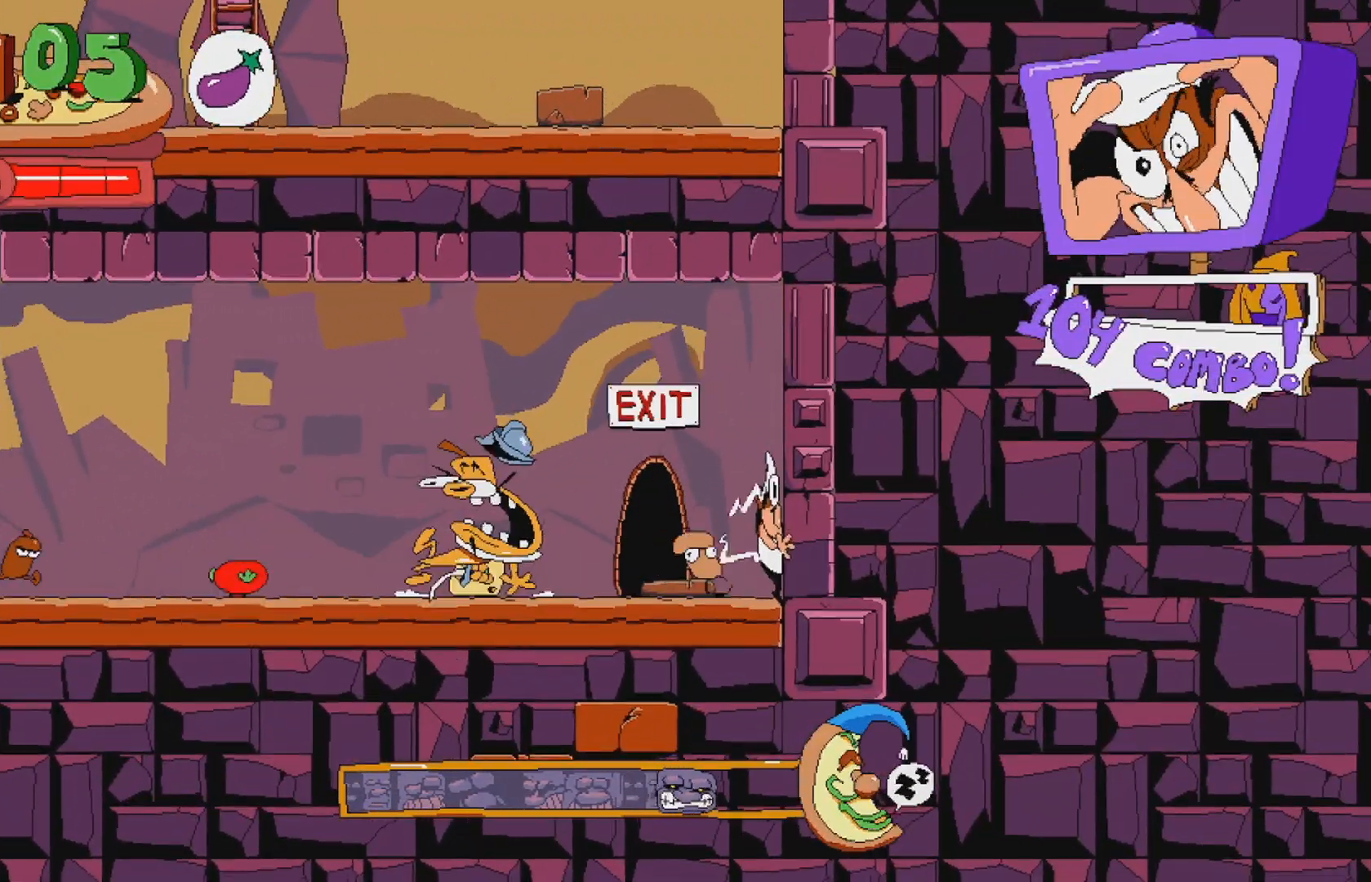
{"buttons": ["DPAD_LEFT"], "events": [[50, "DPAD_LEFT", "down"], [233, "X", "down"], [500, "X", "up"]]}
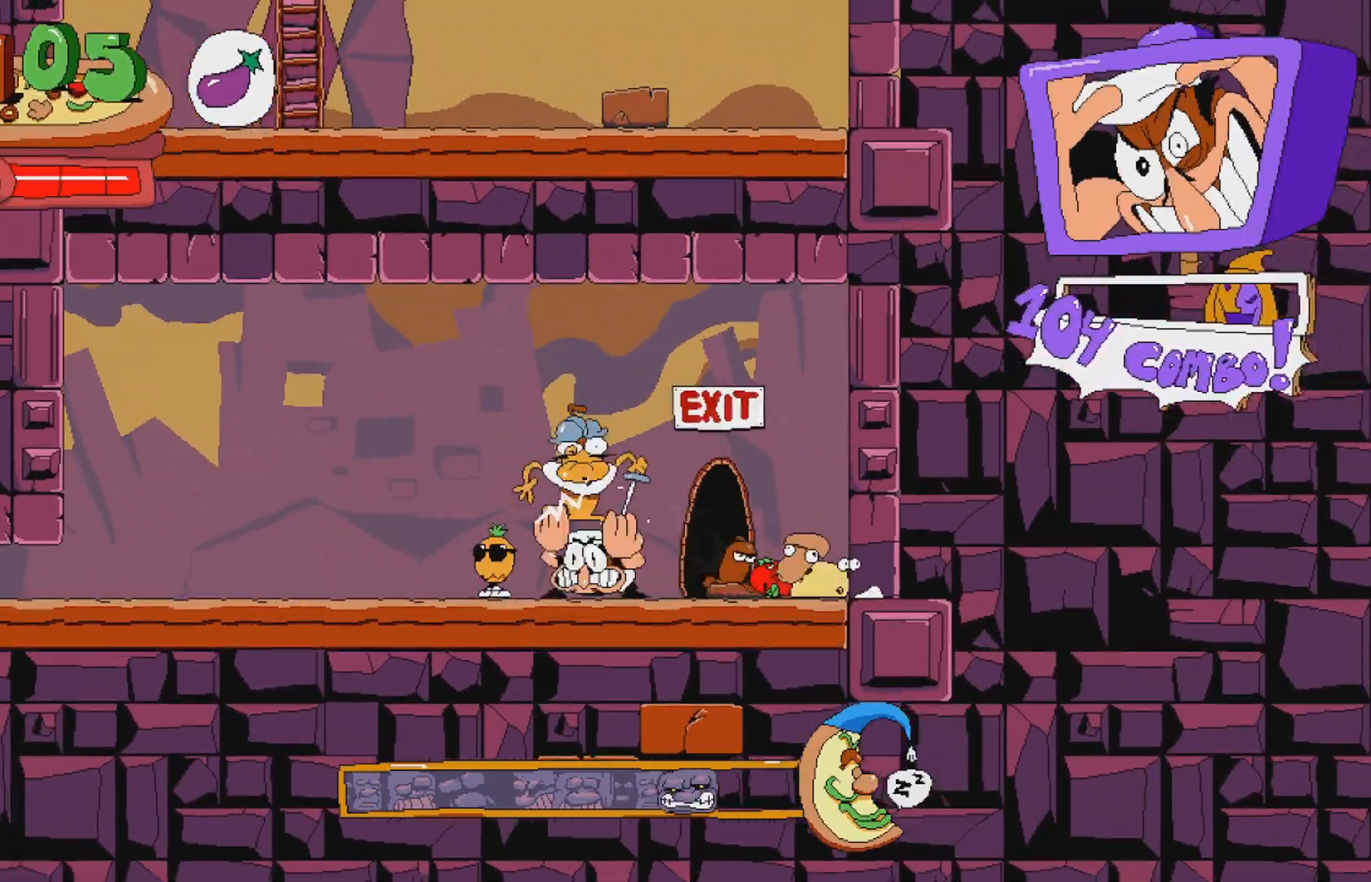
{"buttons": ["DPAD_RIGHT"], "events": [[67, "DPAD_LEFT", "up"], [133, "DPAD_RIGHT", "down"], [183, "X", "down"], [333, "X", "up"]]}
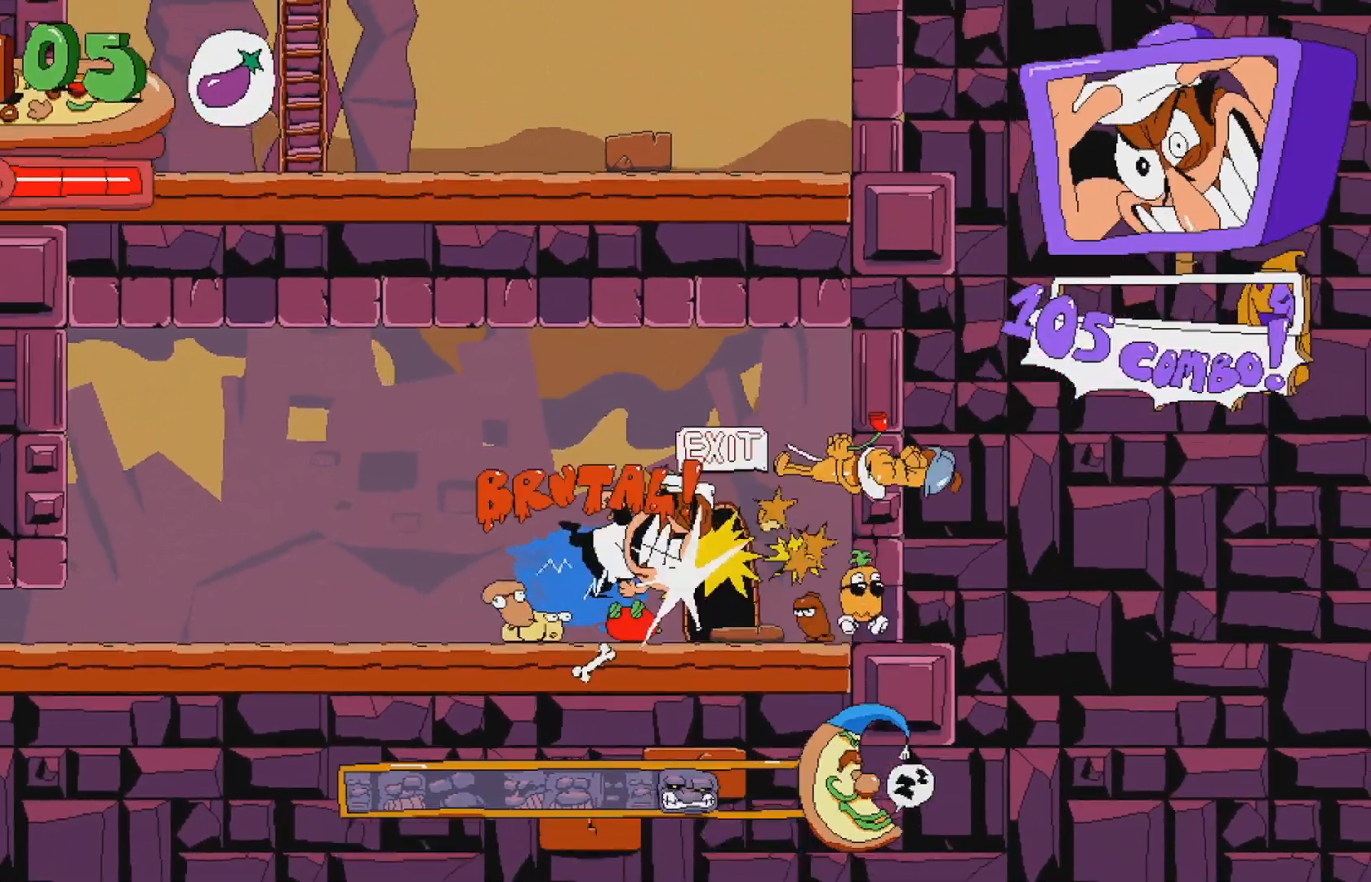
{"buttons": [], "events": [[183, "DPAD_RIGHT", "up"], [317, "DPAD_UP", "down"], [433, "DPAD_UP", "up"]]}
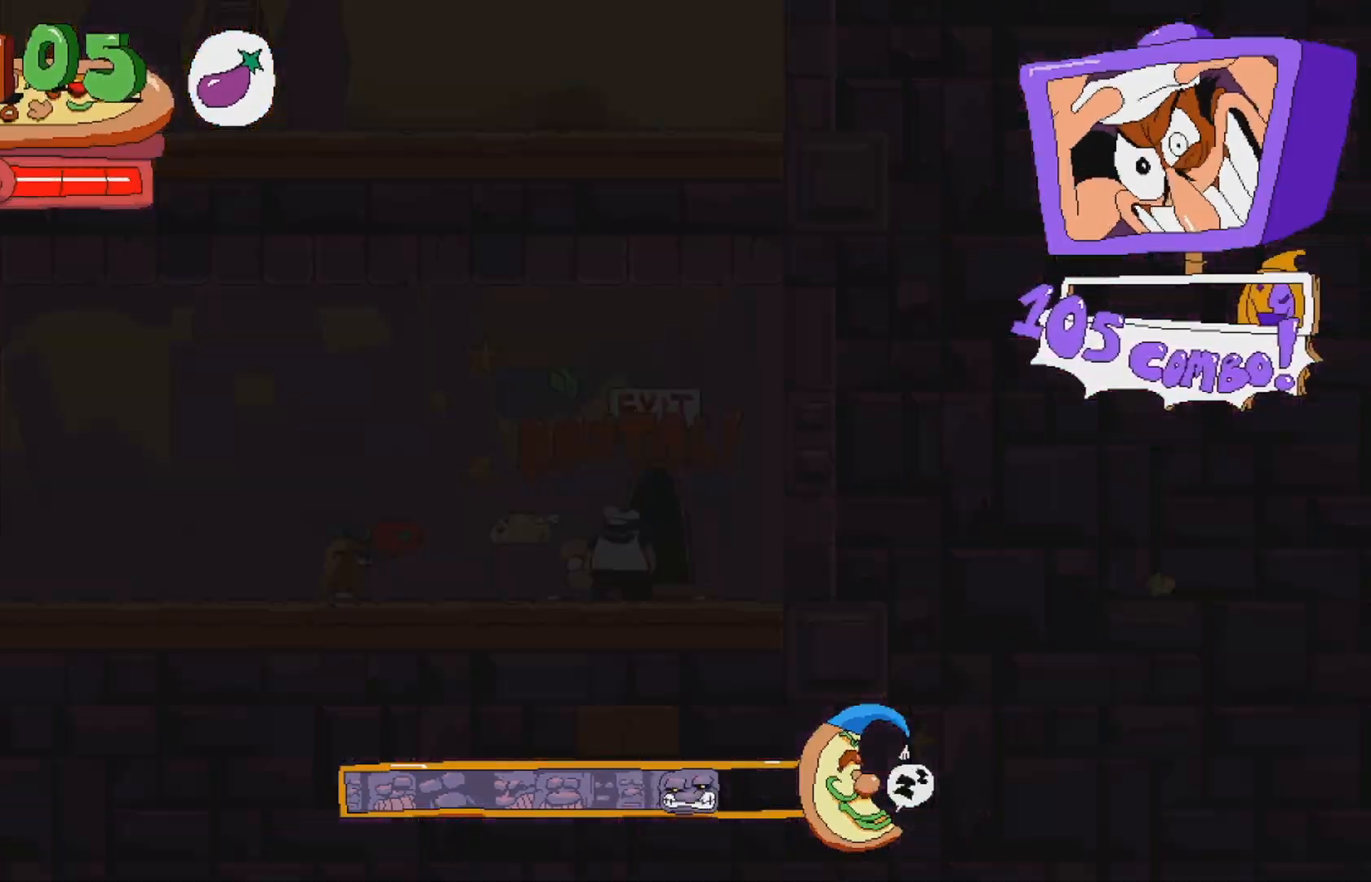
{"buttons": [], "events": []}
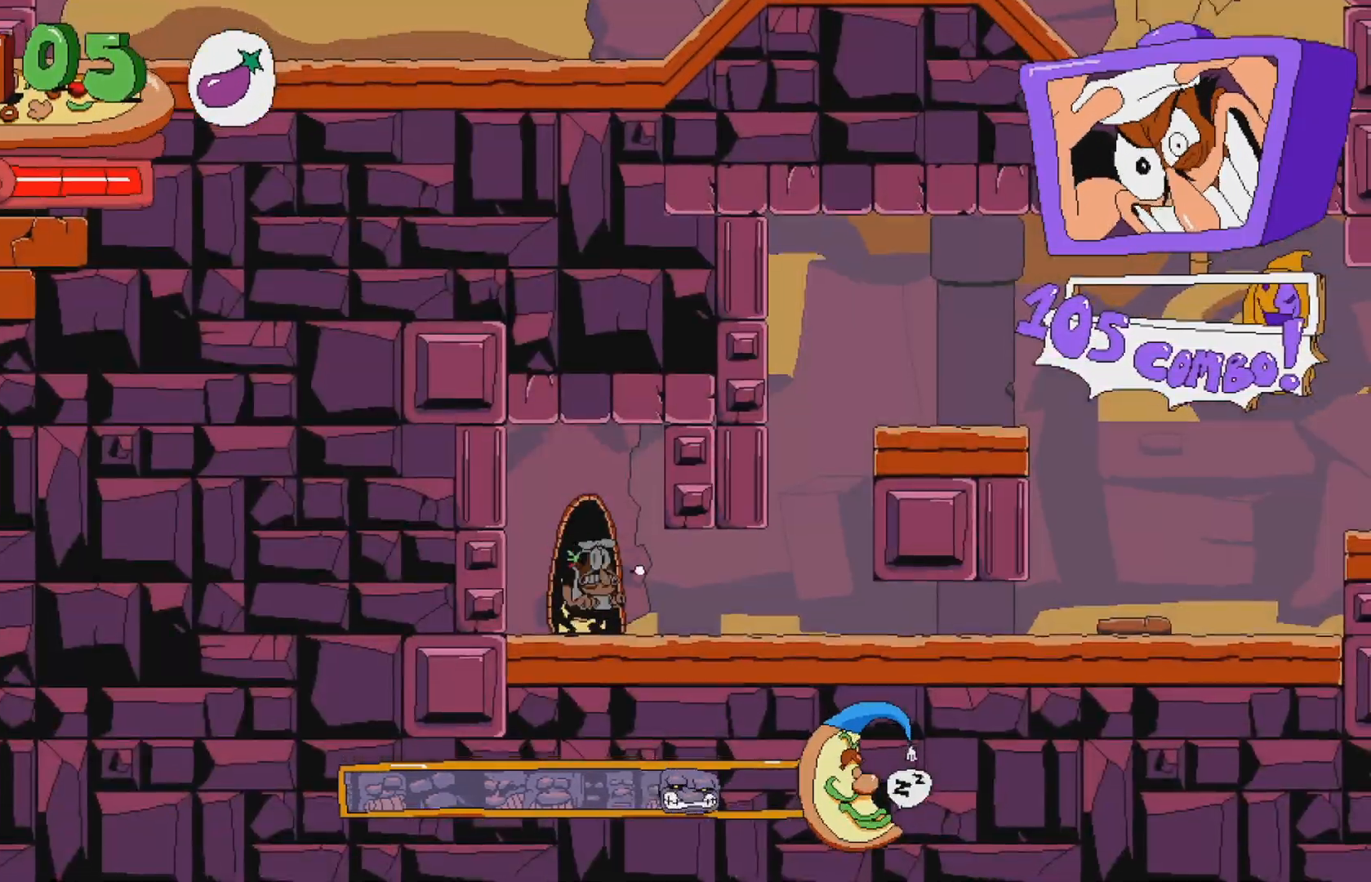
{"buttons": ["X"], "events": [[117, "DPAD_RIGHT", "down"], [300, "DPAD_RIGHT", "up"], [400, "X", "down"]]}
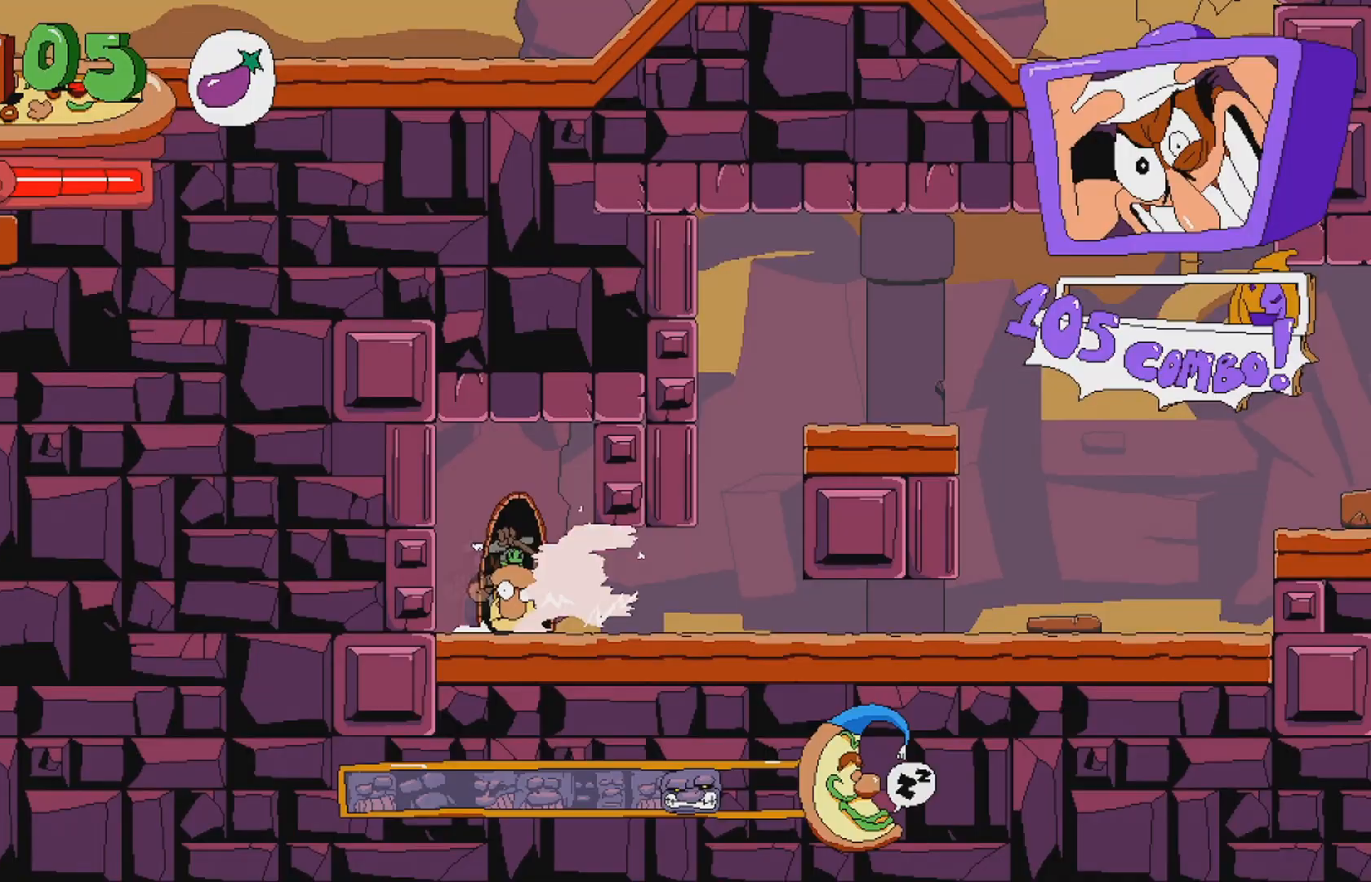
{"buttons": [], "events": [[67, "DPAD_DOWN", "down"], [117, "X", "up"], [183, "DPAD_DOWN", "up"]]}
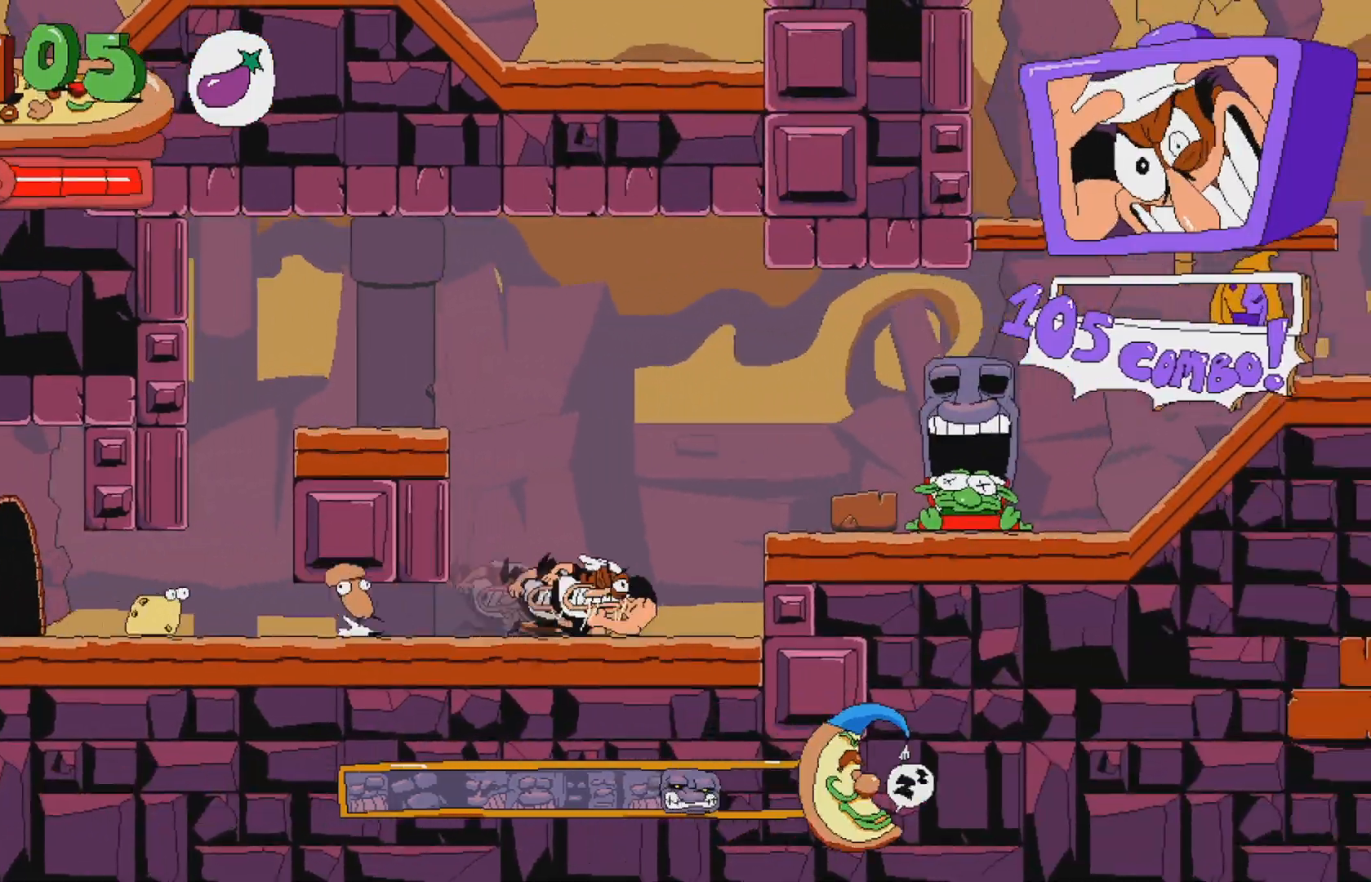
{"buttons": [], "events": []}
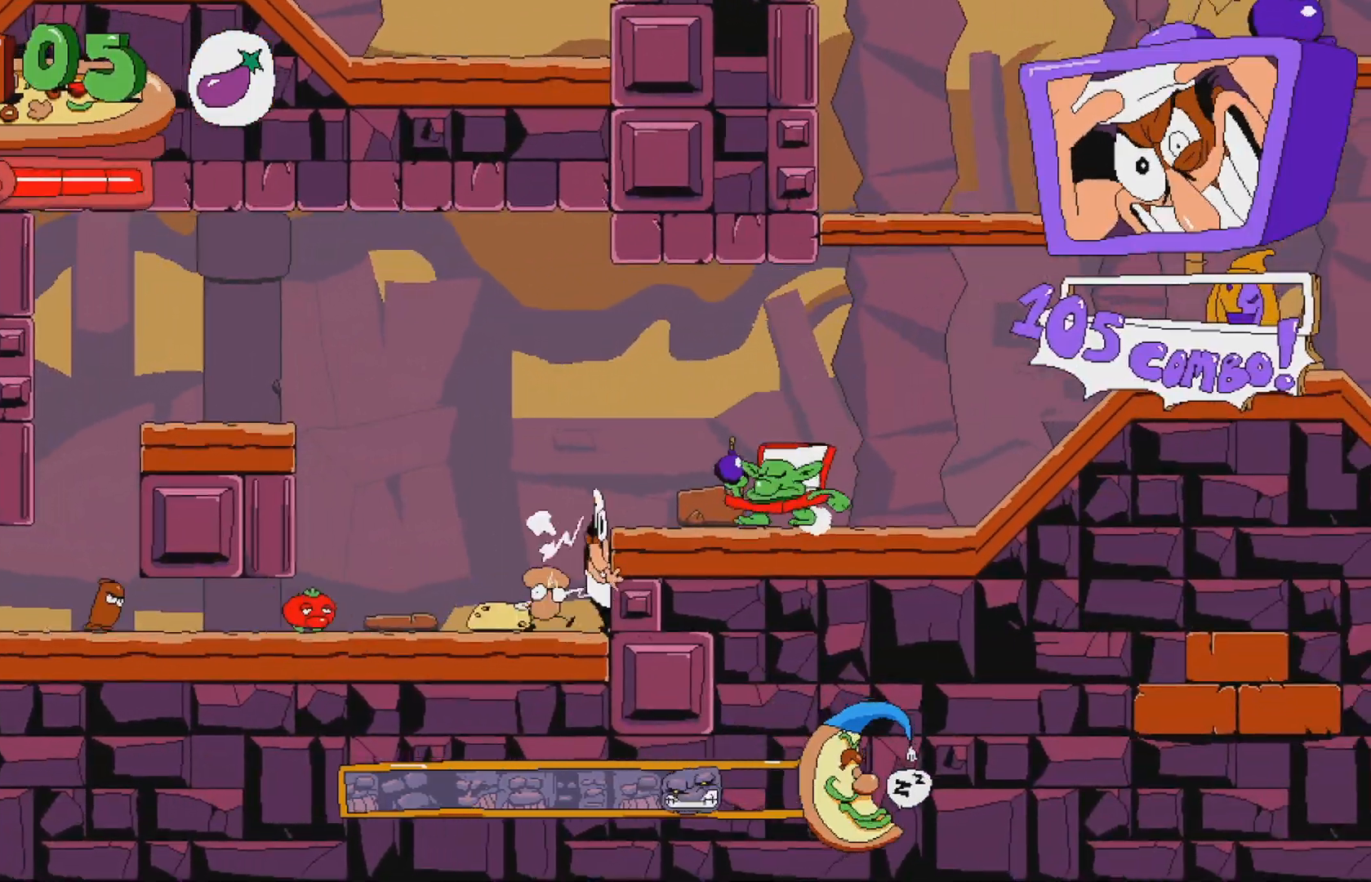
{"buttons": ["DPAD_RIGHT"], "events": [[67, "A", "down"], [183, "DPAD_RIGHT", "down"], [267, "A", "up"], [350, "X", "down"], [467, "X", "up"]]}
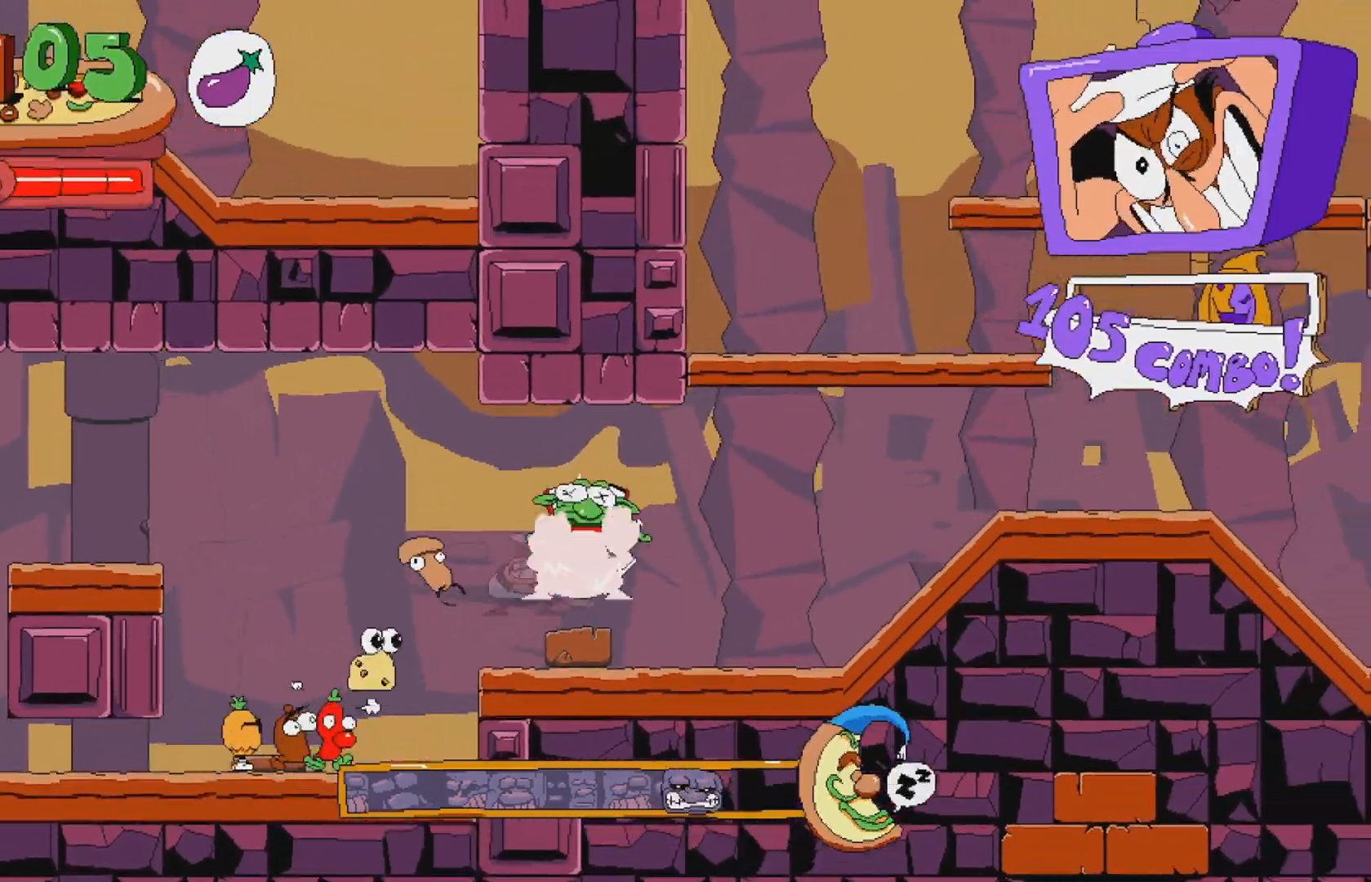
{"buttons": ["DPAD_RIGHT"], "events": [[83, "X", "down"], [233, "X", "up"]]}
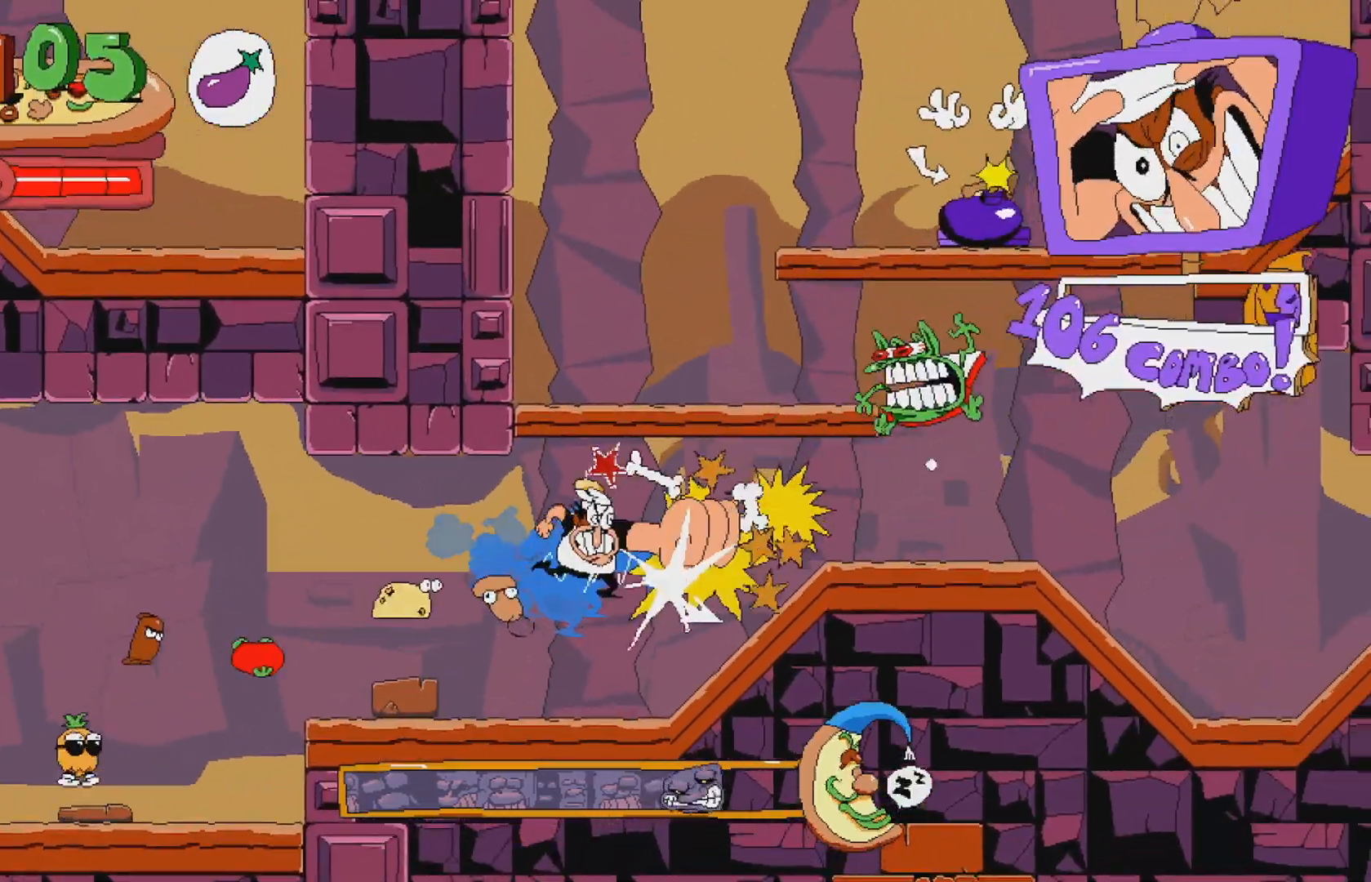
{"buttons": ["A"], "events": [[450, "A", "down"], [467, "DPAD_RIGHT", "up"]]}
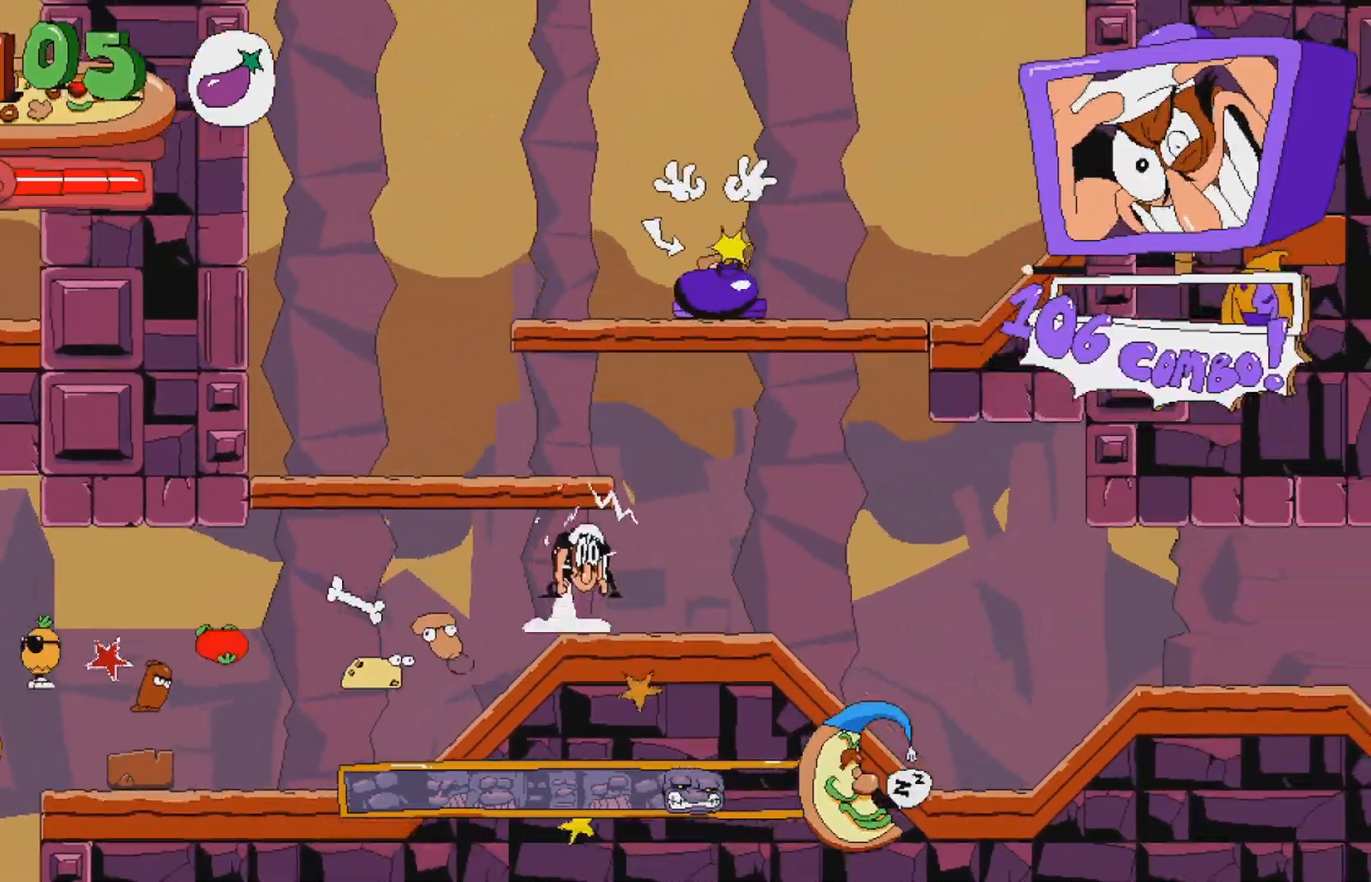
{"buttons": ["A", "DPAD_RIGHT"], "events": [[200, "A", "up"], [367, "DPAD_RIGHT", "down"], [417, "A", "down"]]}
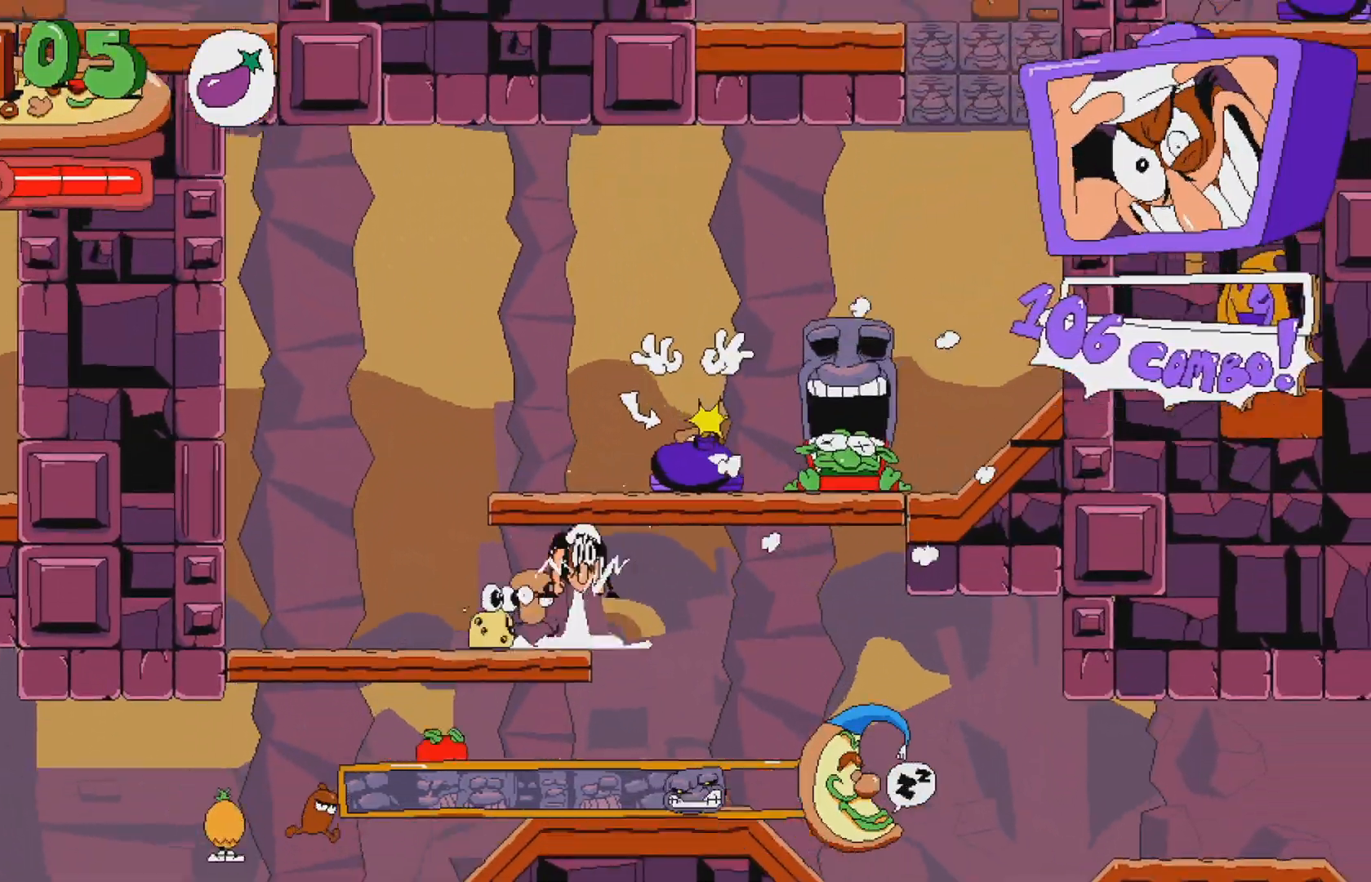
{"buttons": ["X"], "events": [[167, "A", "up"], [267, "X", "down"], [400, "X", "up"], [417, "DPAD_RIGHT", "up"], [500, "X", "down"]]}
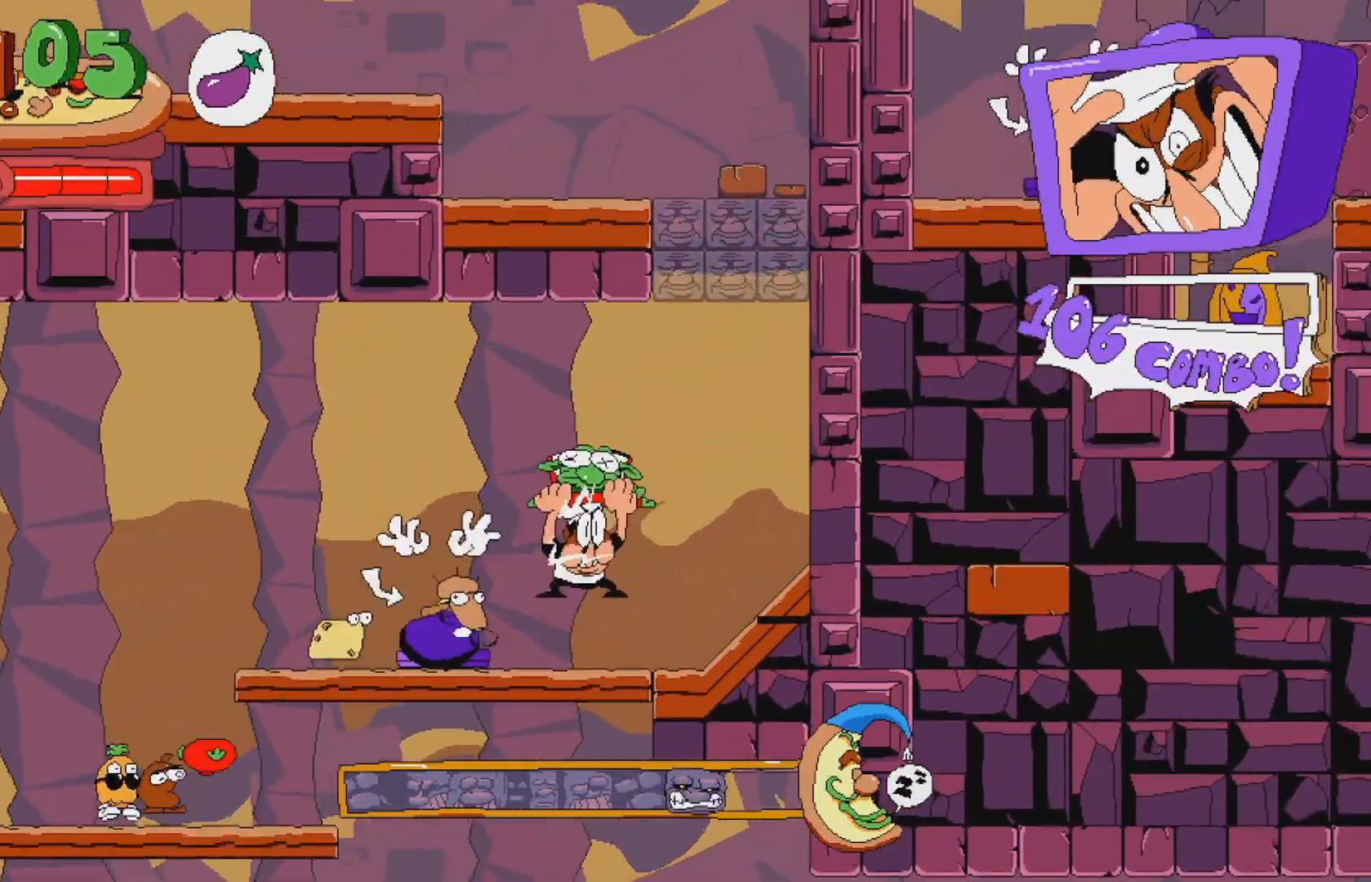
{"buttons": ["X", "DPAD_RIGHT"], "events": [[150, "X", "up"], [500, "DPAD_RIGHT", "down"], [500, "X", "down"]]}
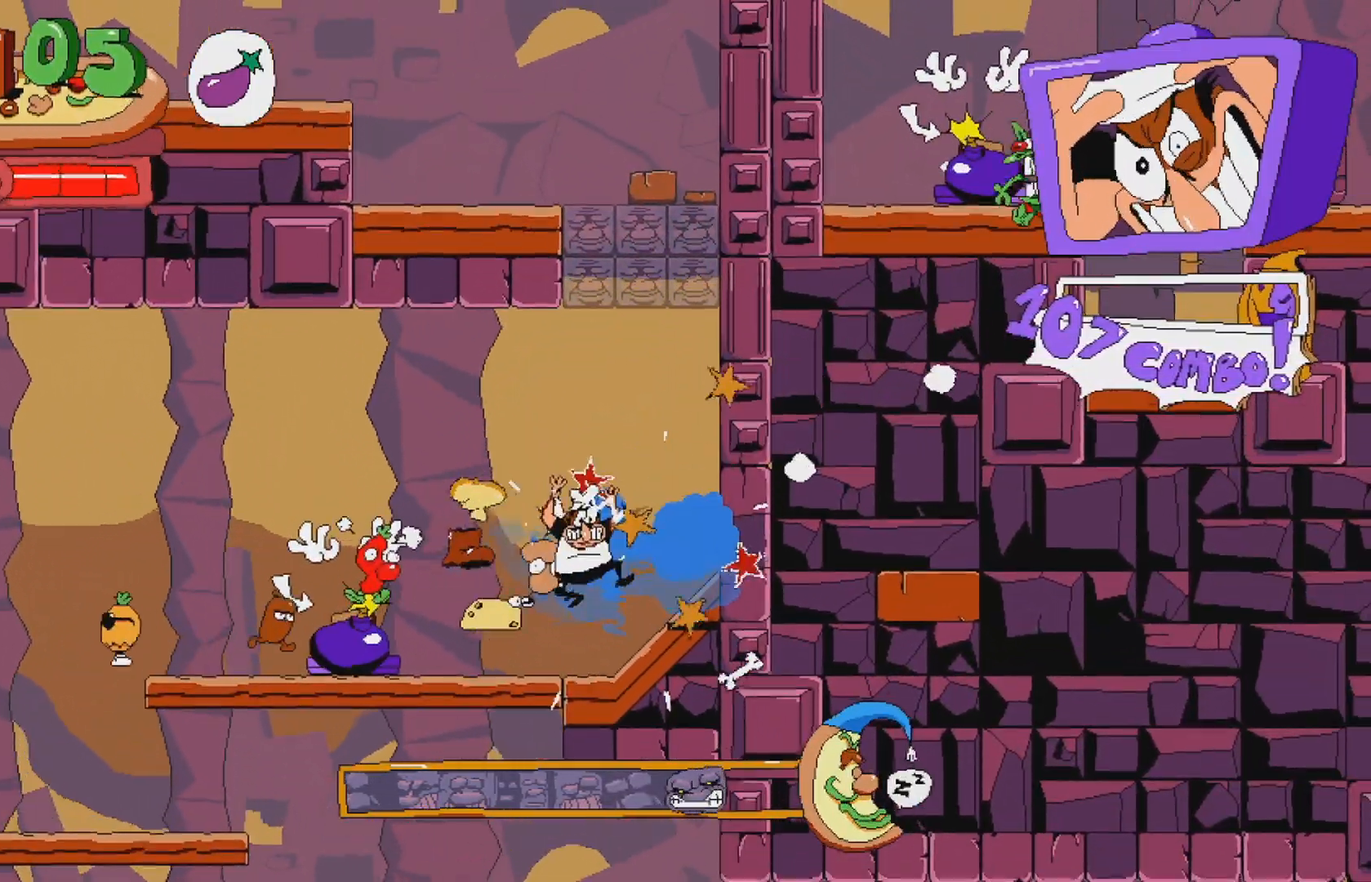
{"buttons": ["R2"], "events": [[17, "R2", "down"], [183, "X", "up"], [250, "DPAD_RIGHT", "up"]]}
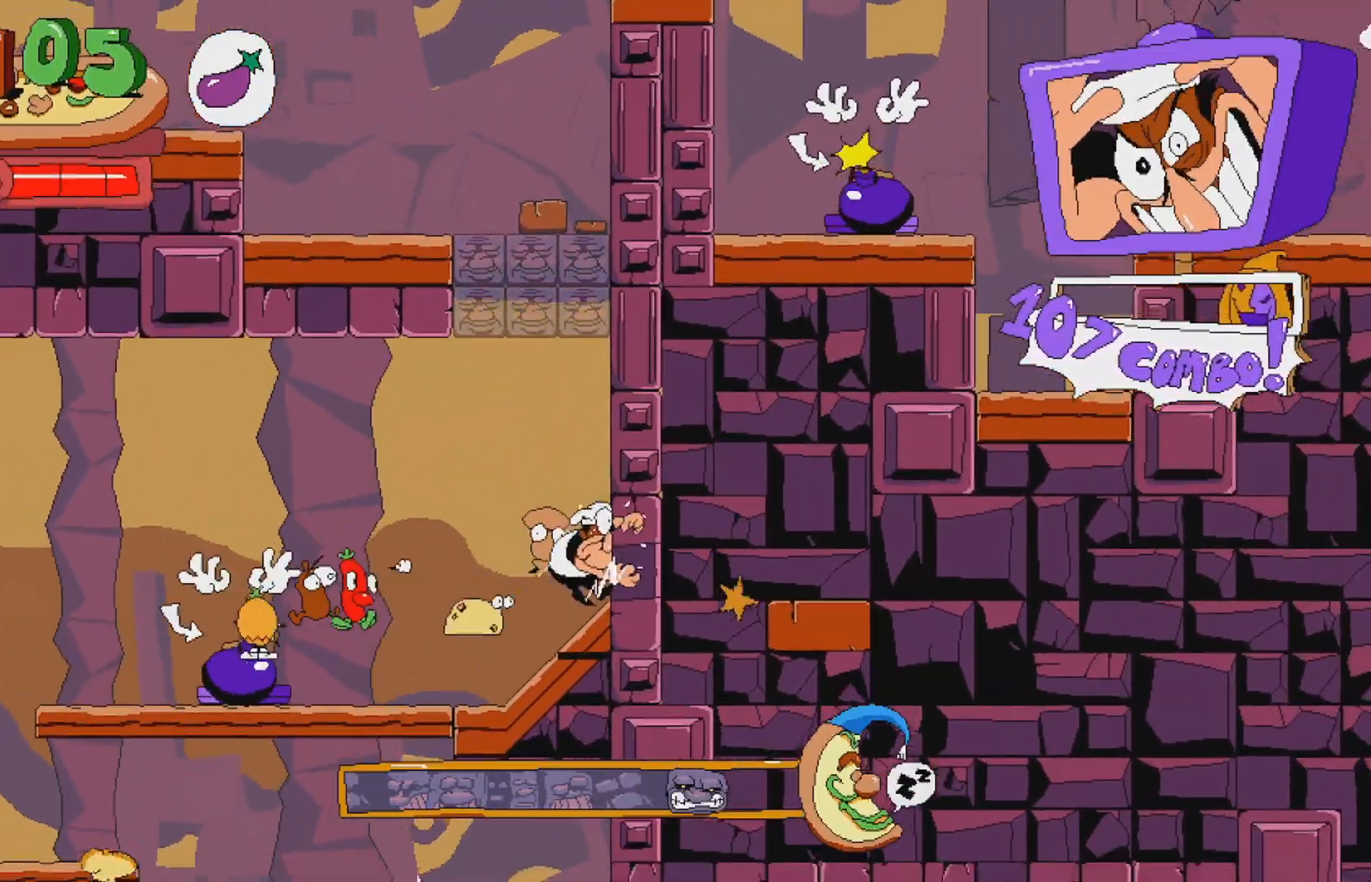
{"buttons": ["R2", "DPAD_LEFT"], "events": [[500, "DPAD_LEFT", "down"]]}
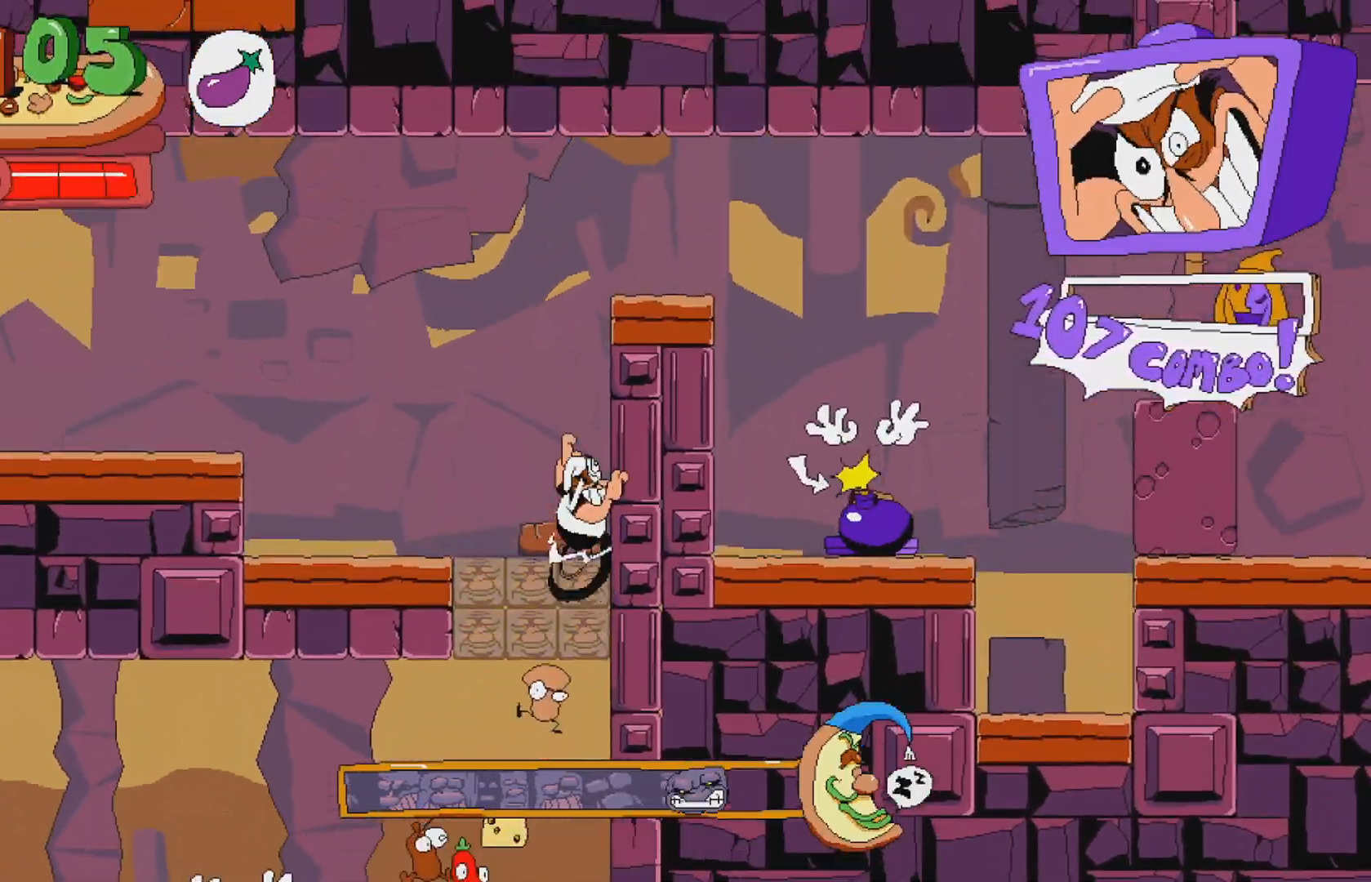
{"buttons": ["R2", "DPAD_LEFT"], "events": [[50, "A", "down"], [250, "A", "up"]]}
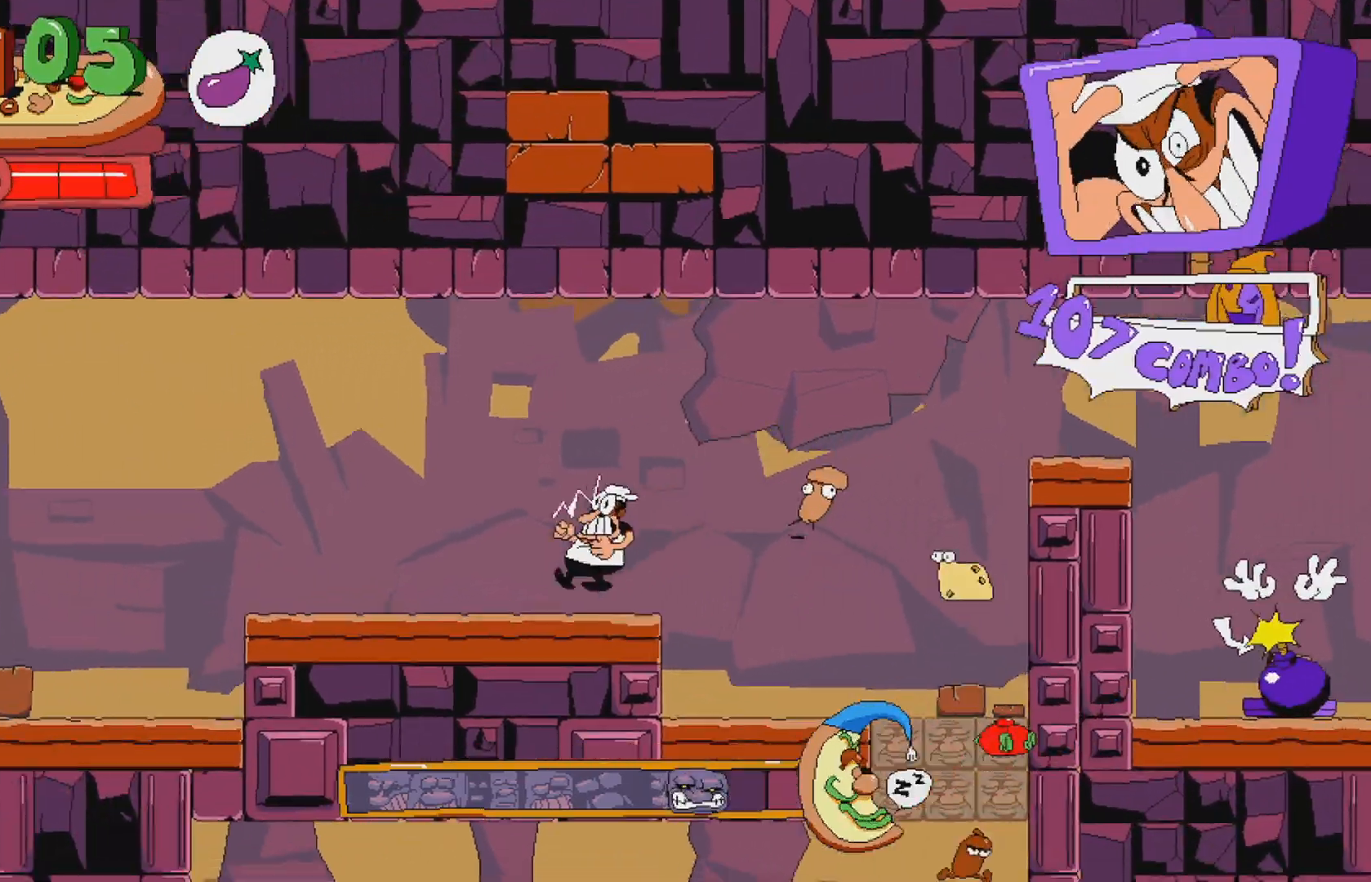
{"buttons": ["R2", "DPAD_LEFT"], "events": []}
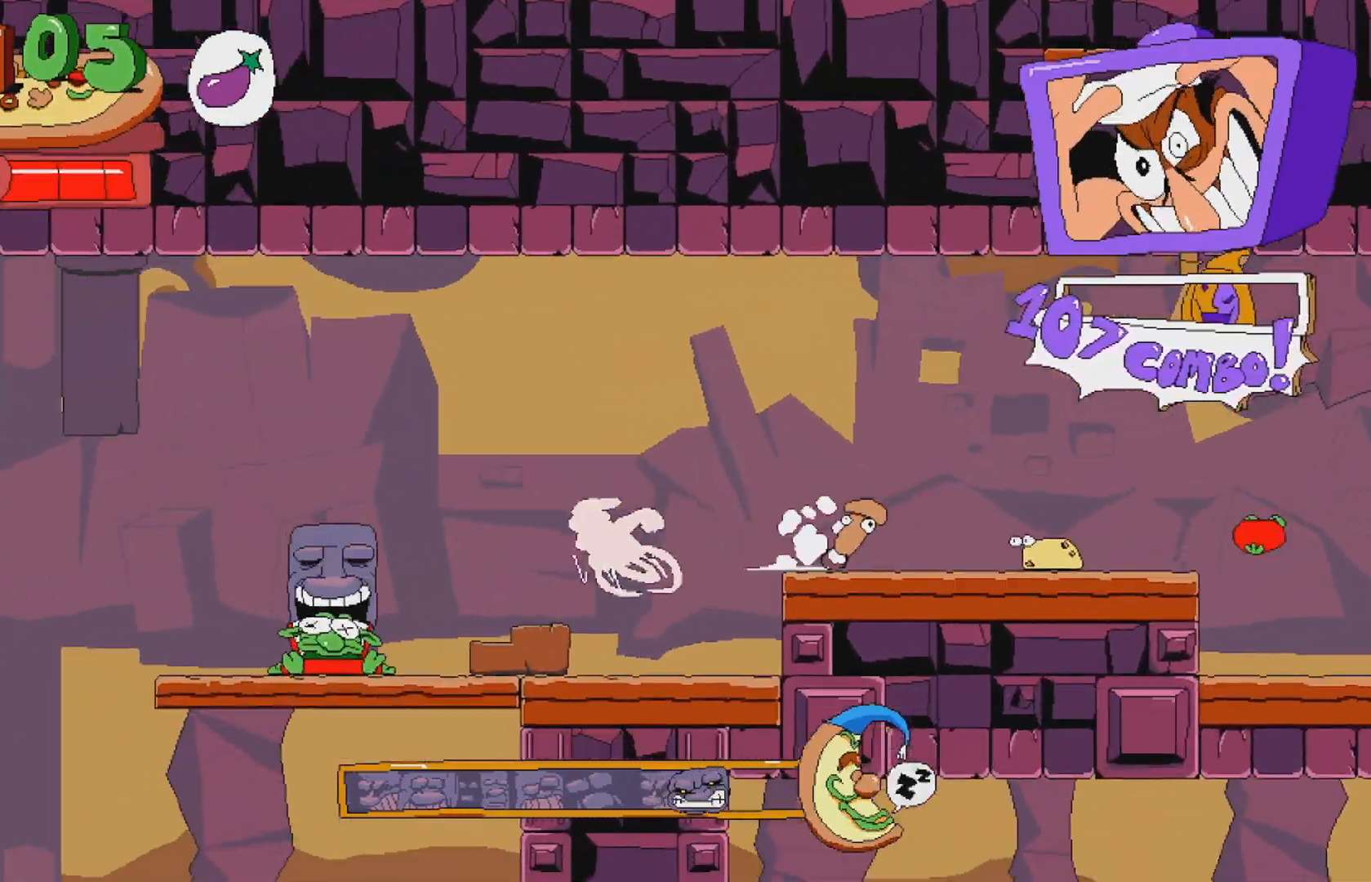
{"buttons": ["R2", "DPAD_LEFT"], "events": [[283, "A", "down"], [417, "A", "up"]]}
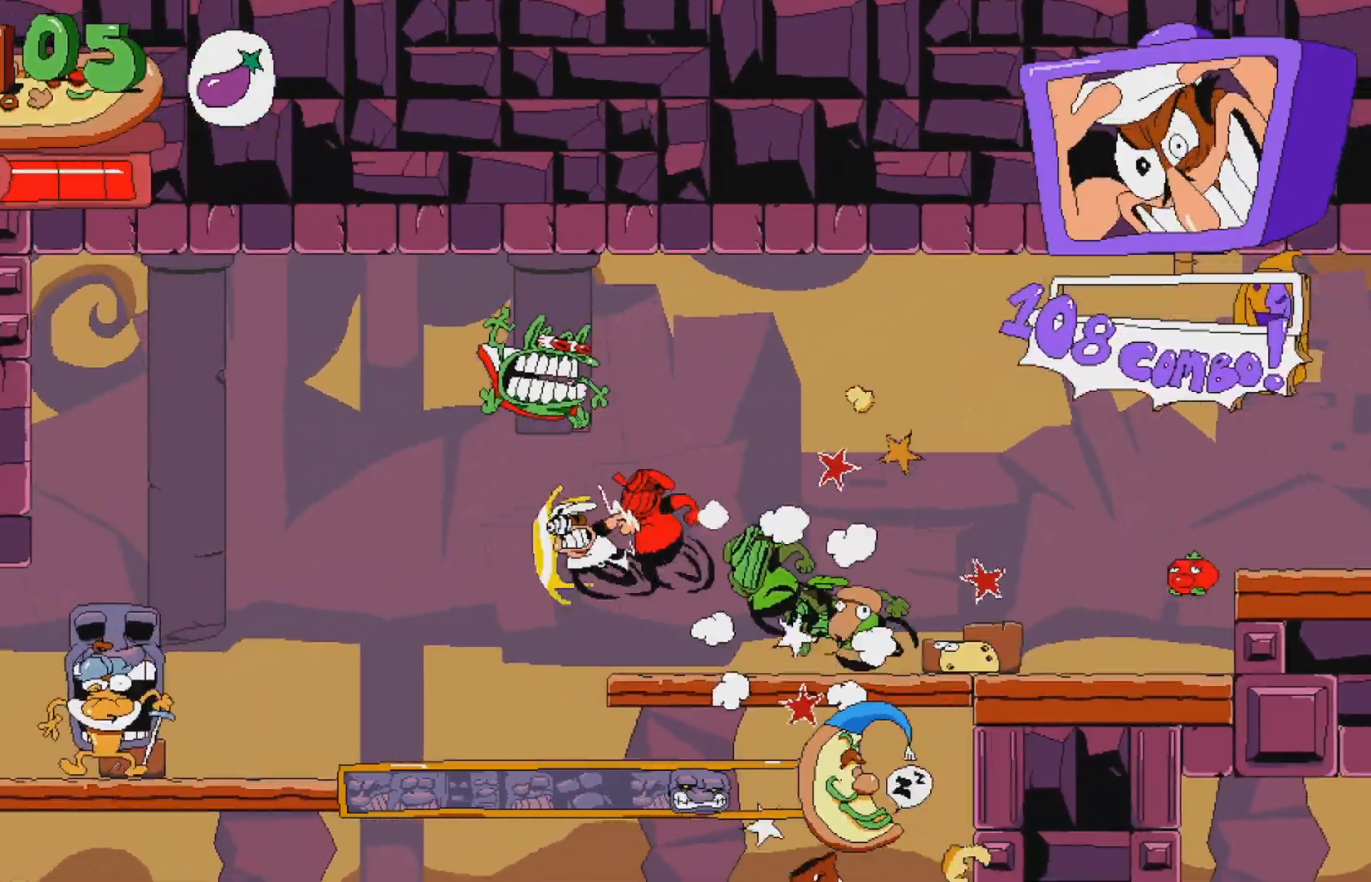
{"buttons": ["A", "R2", "DPAD_LEFT"], "events": [[217, "DPAD_LEFT", "up"], [483, "A", "down"], [500, "DPAD_LEFT", "down"]]}
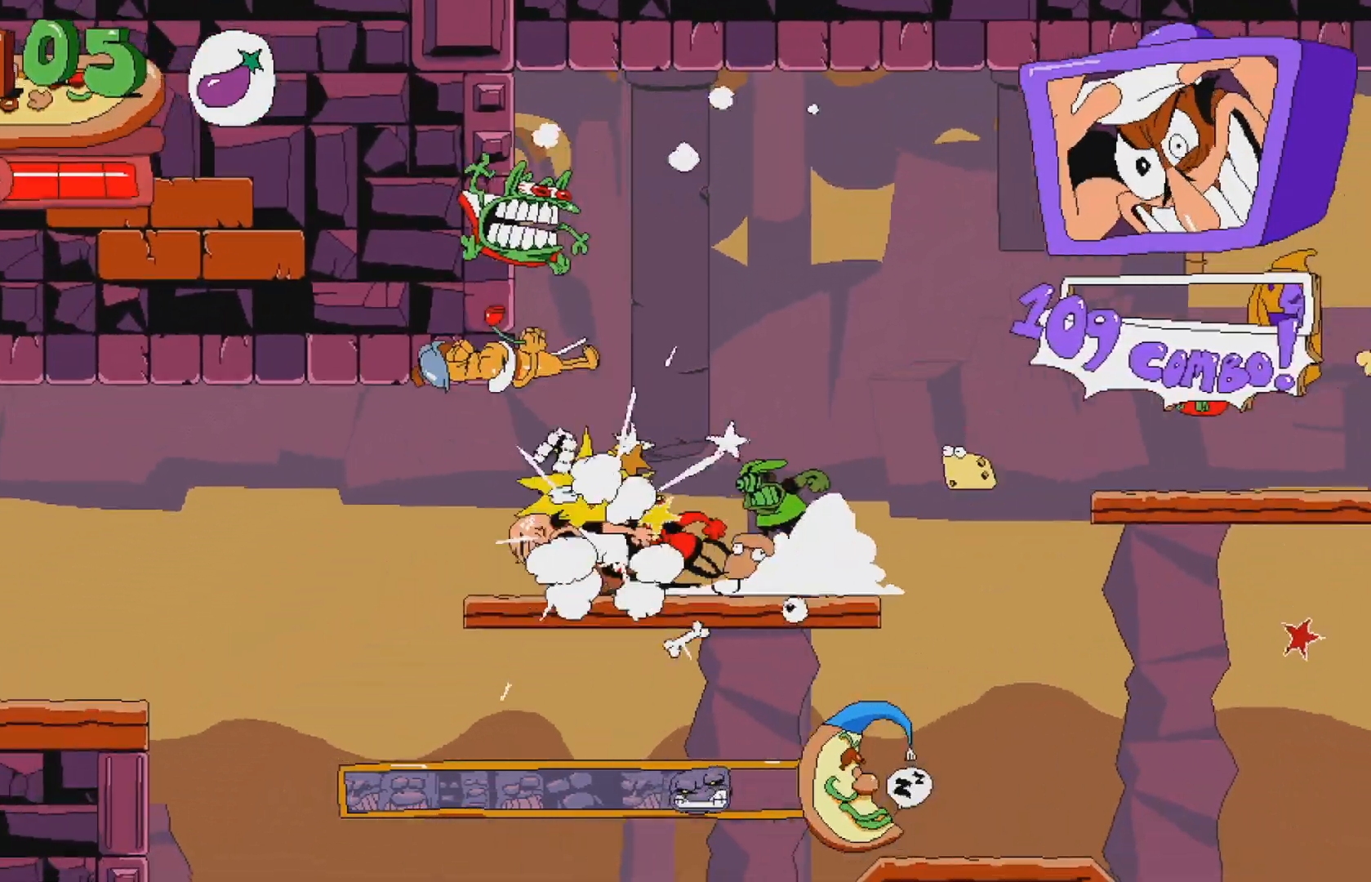
{"buttons": ["X", "R2", "DPAD_LEFT"], "events": [[317, "A", "up"], [400, "X", "down"]]}
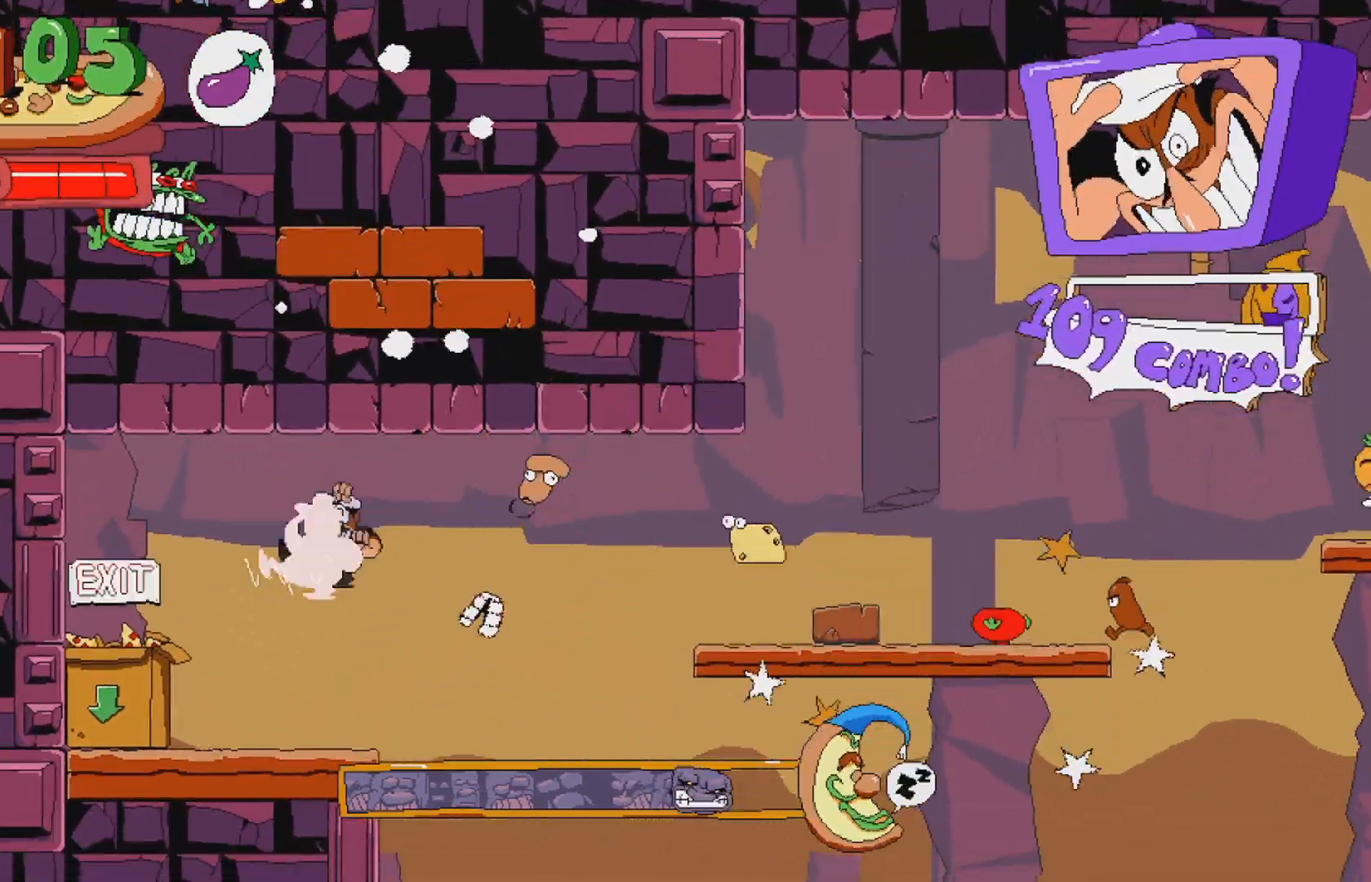
{"buttons": ["A", "DPAD_LEFT"], "events": [[50, "R2", "up"], [50, "X", "up"], [417, "A", "down"]]}
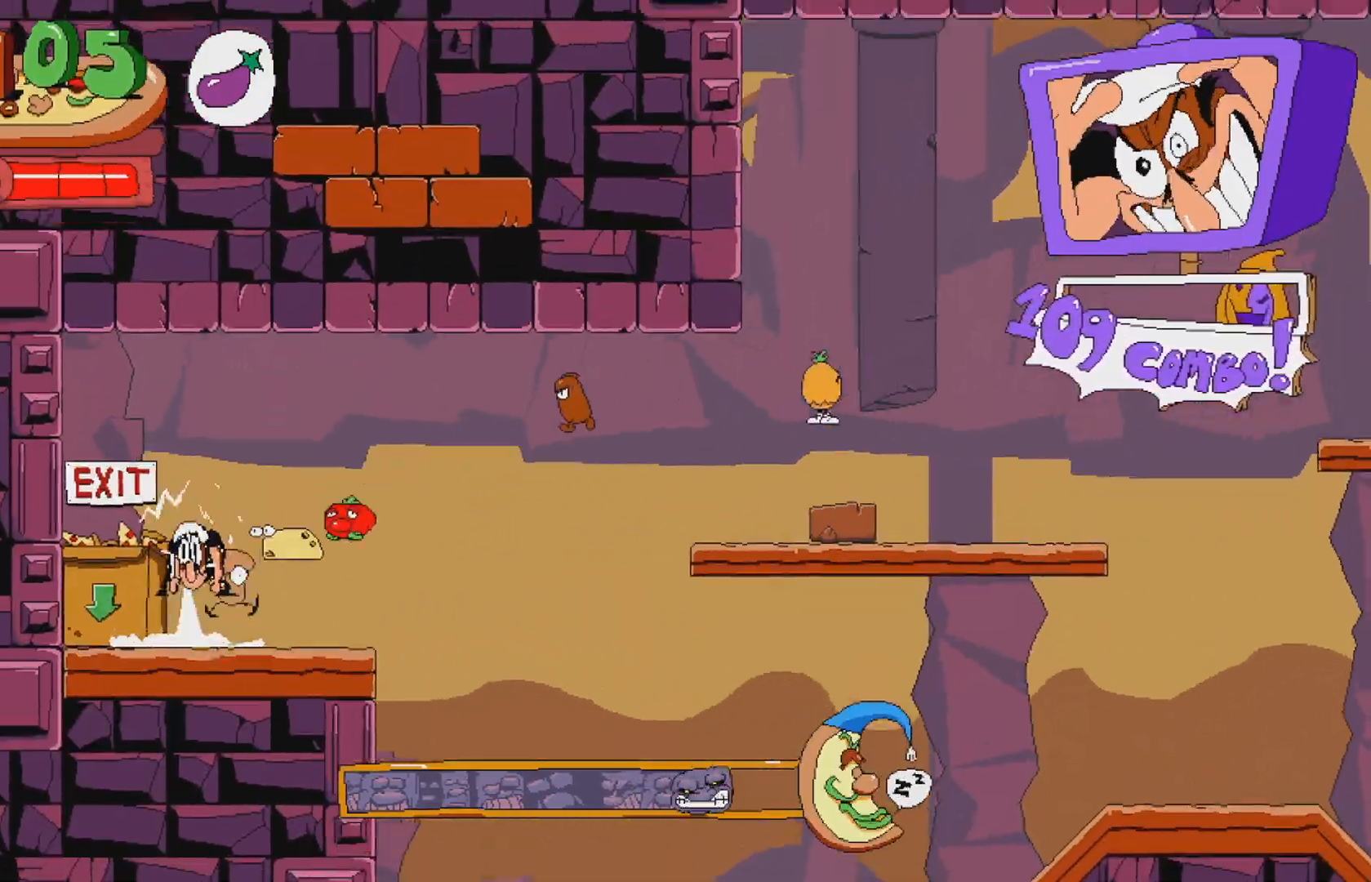
{"buttons": ["DPAD_DOWN"], "events": [[100, "A", "up"], [267, "DPAD_LEFT", "up"], [367, "DPAD_DOWN", "down"]]}
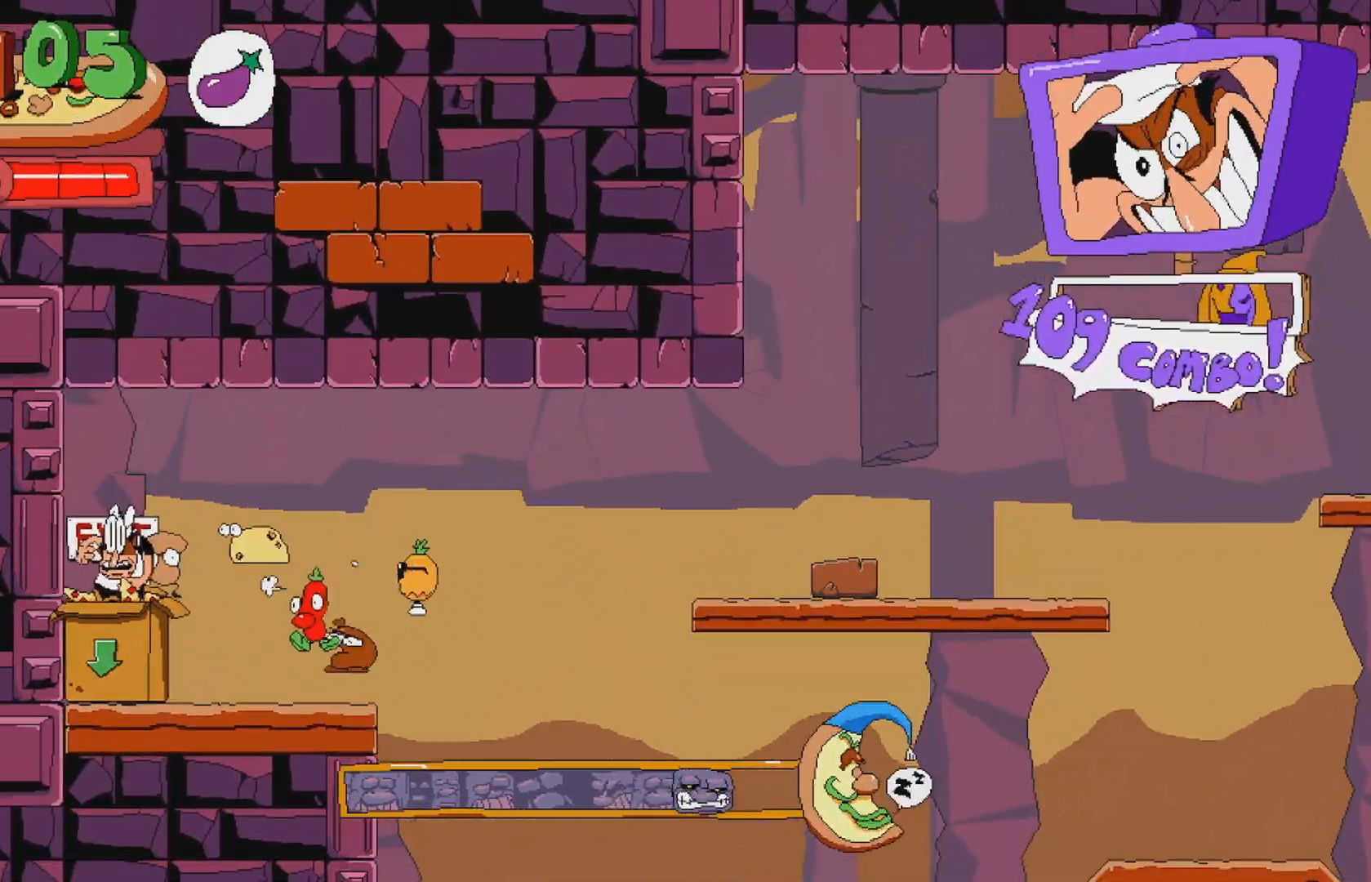
{"buttons": ["DPAD_LEFT"], "events": [[83, "DPAD_DOWN", "up"], [483, "DPAD_LEFT", "down"]]}